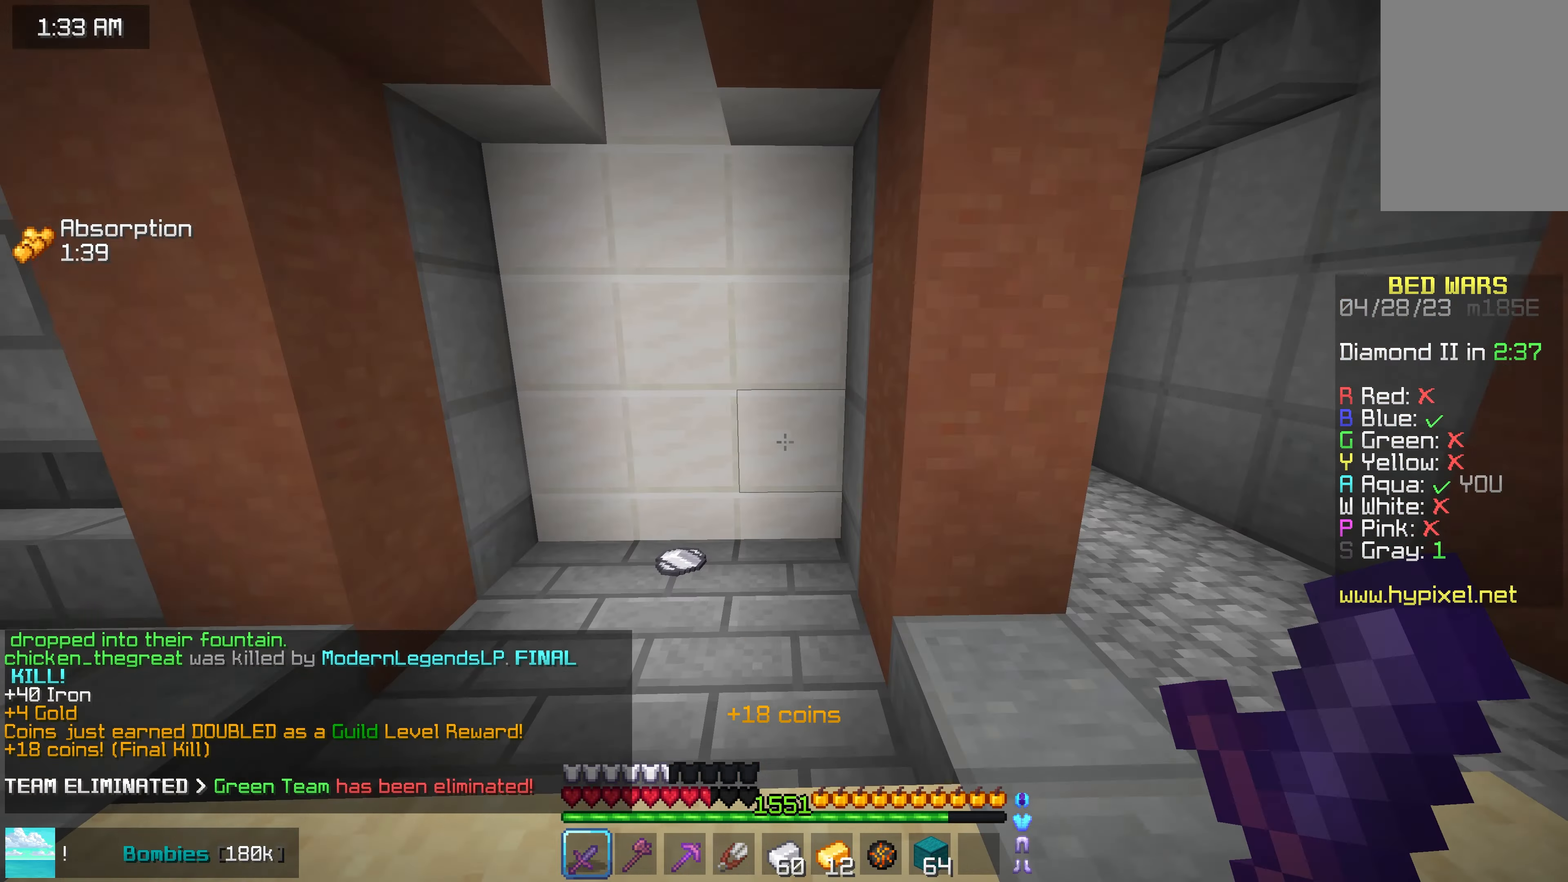
Gameplay with keyboard and mouse; each line is a JSON object with the keys and mouse buttons held at the frame after it. "events" lists presses ("down") and releases ("up") of "down", "left", "right", "space", "up", "mouse_left" and "mouse_right" between this image and that frame as [ms after this image, input, new state], when the widget could be followed in between. "mouse_left", "mouse_right" = the "left", "right" buttons of the "mouse" list. No other keys are recorded. Fast repeated clicks can show as one long hold. Mouse movement is not recorded.
{"keys": ["left", "up"], "mouse": [], "events": [[133, "left", "down"], [250, "space", "up"]]}
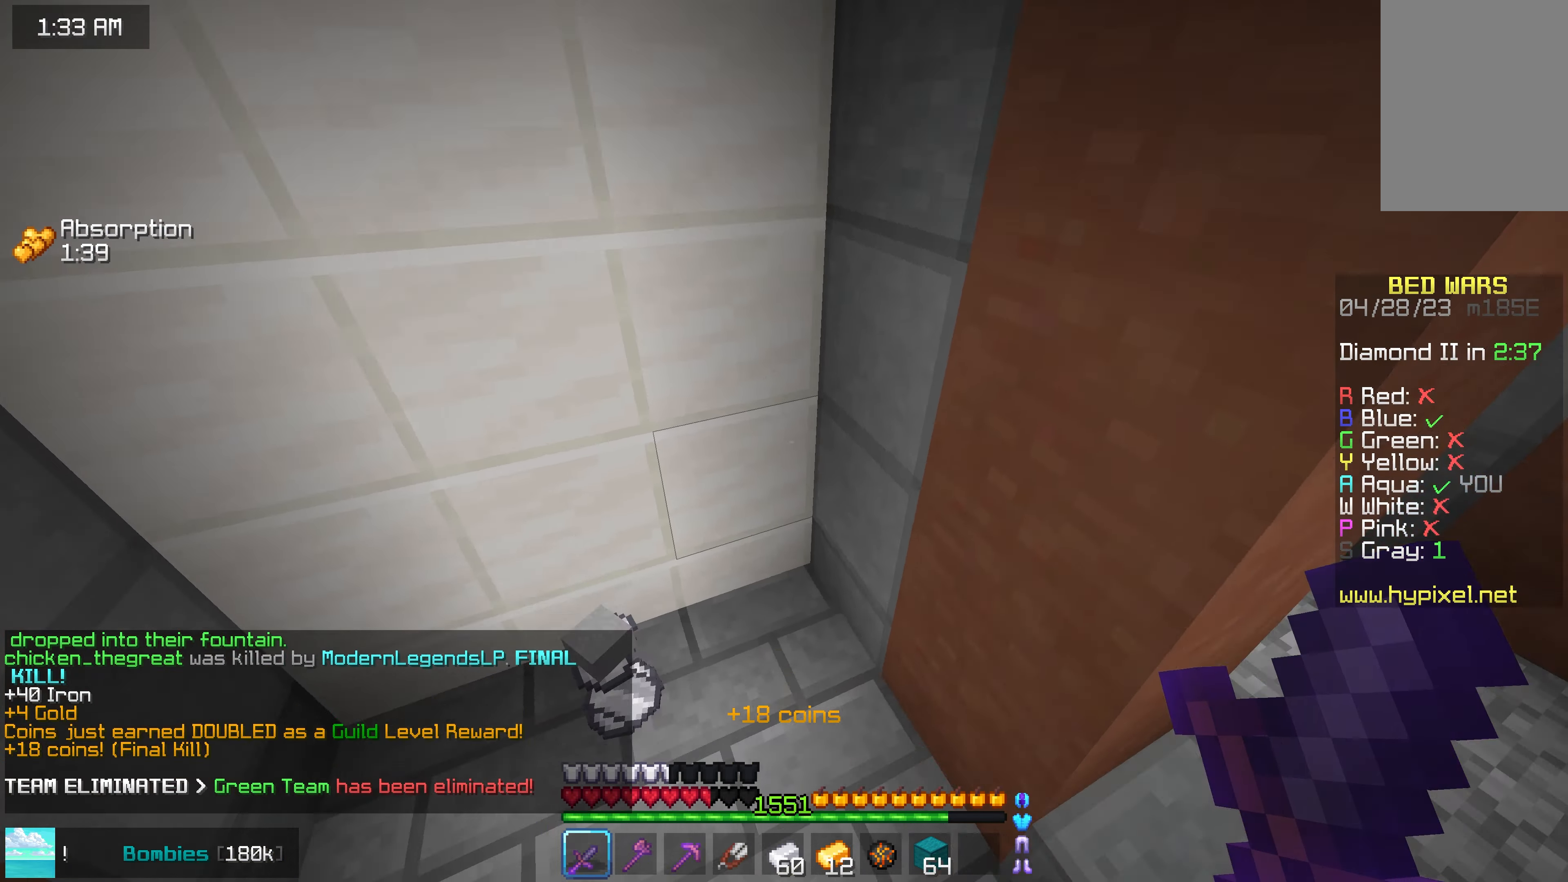
{"keys": ["right", "up"], "mouse": [], "events": [[350, "left", "up"], [450, "right", "down"]]}
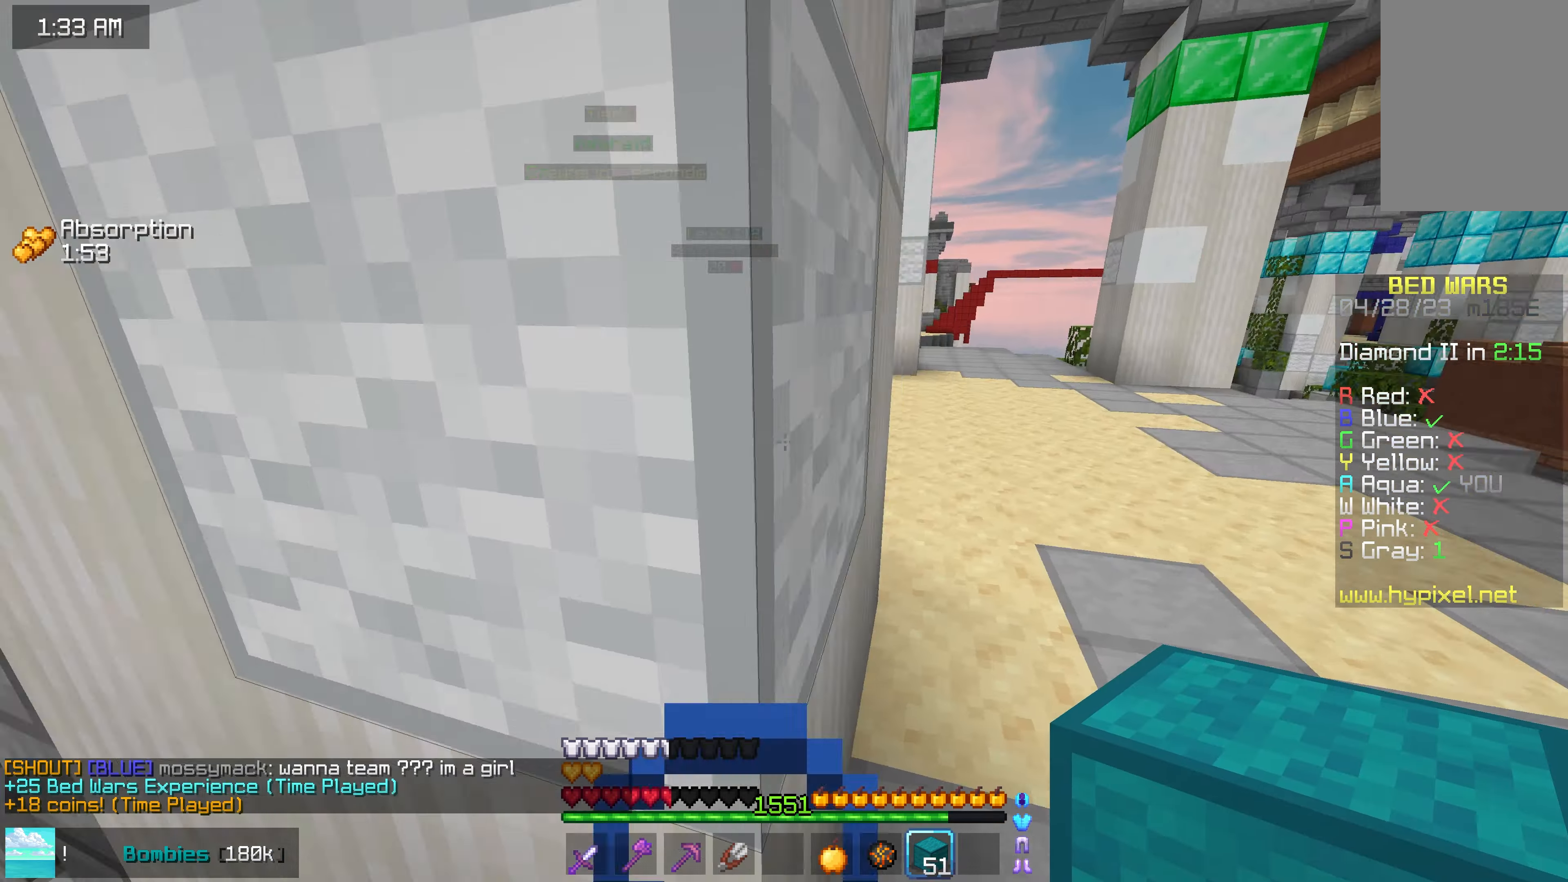
{"keys": ["right", "up"], "mouse": [], "events": []}
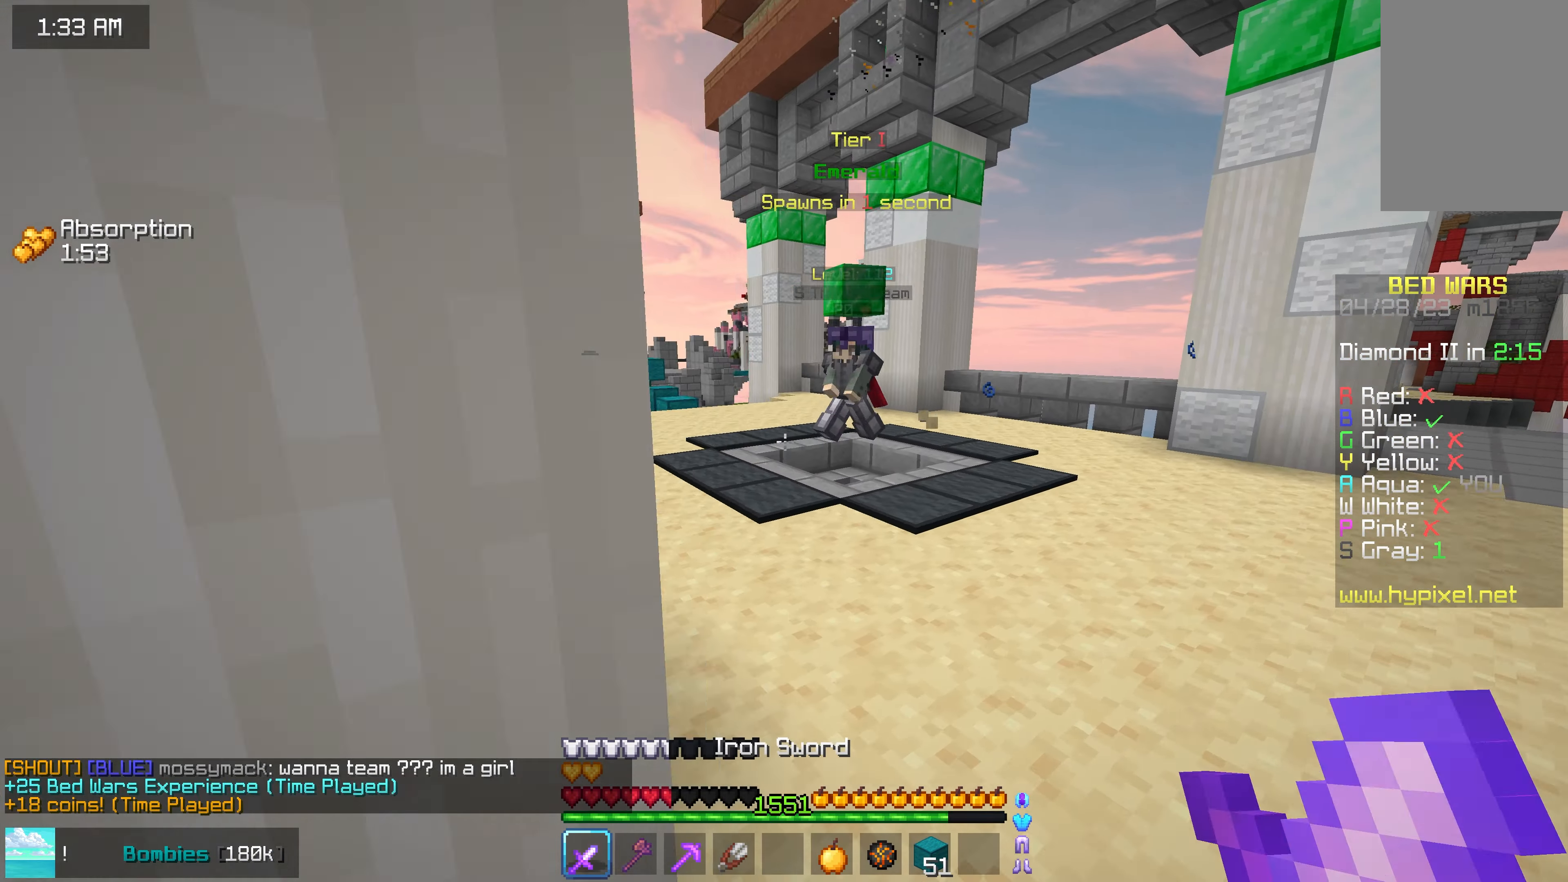
{"keys": ["left", "up"], "mouse": [], "events": [[133, "left", "down"], [150, "right", "up"]]}
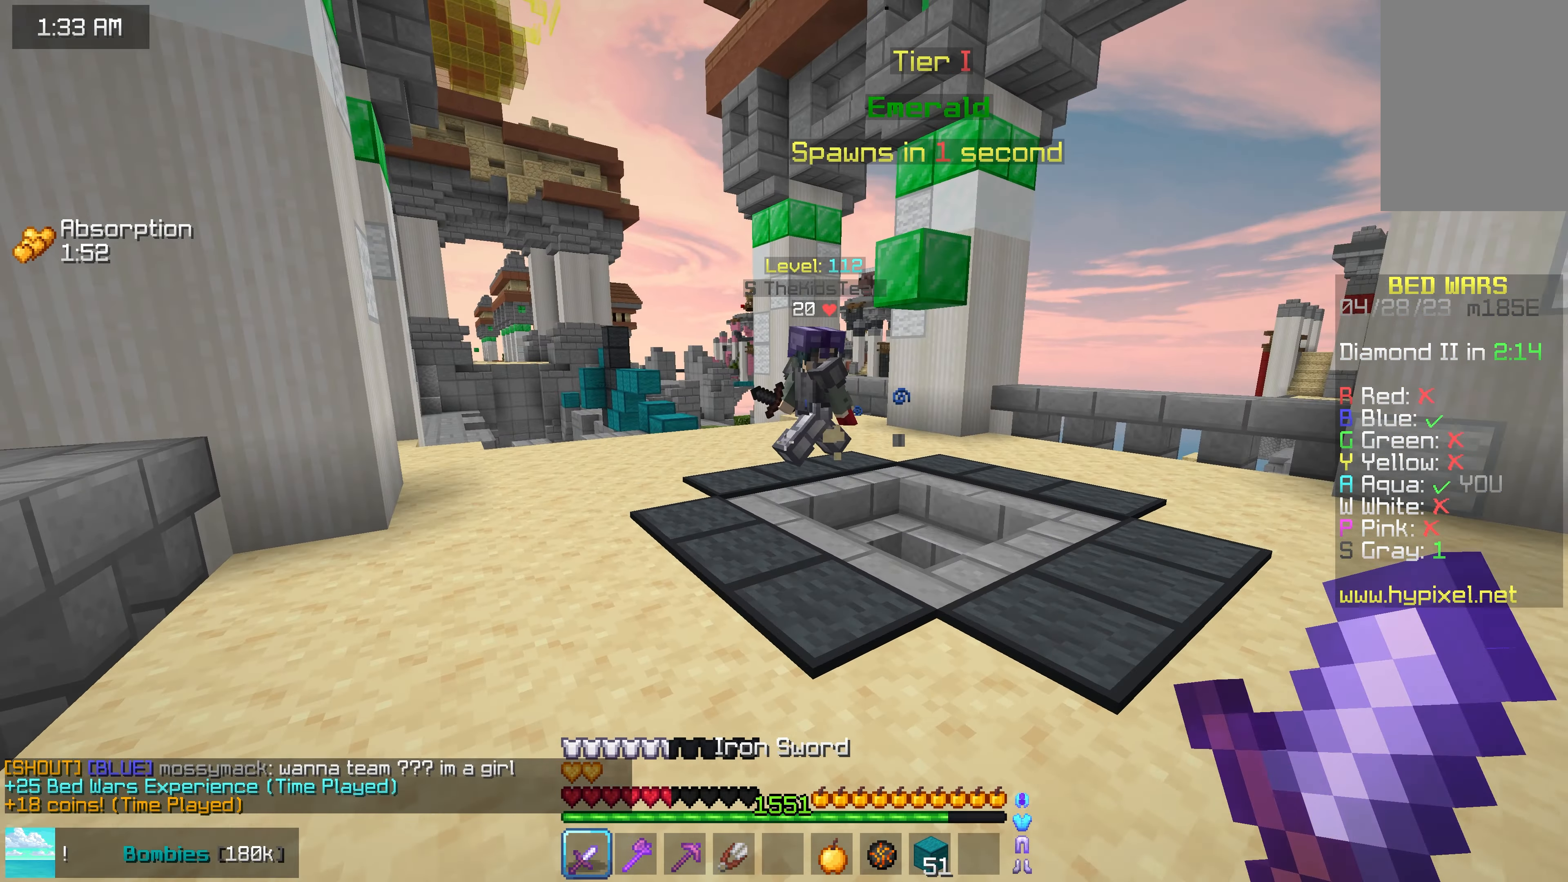
{"keys": ["left", "up"], "mouse": [], "events": []}
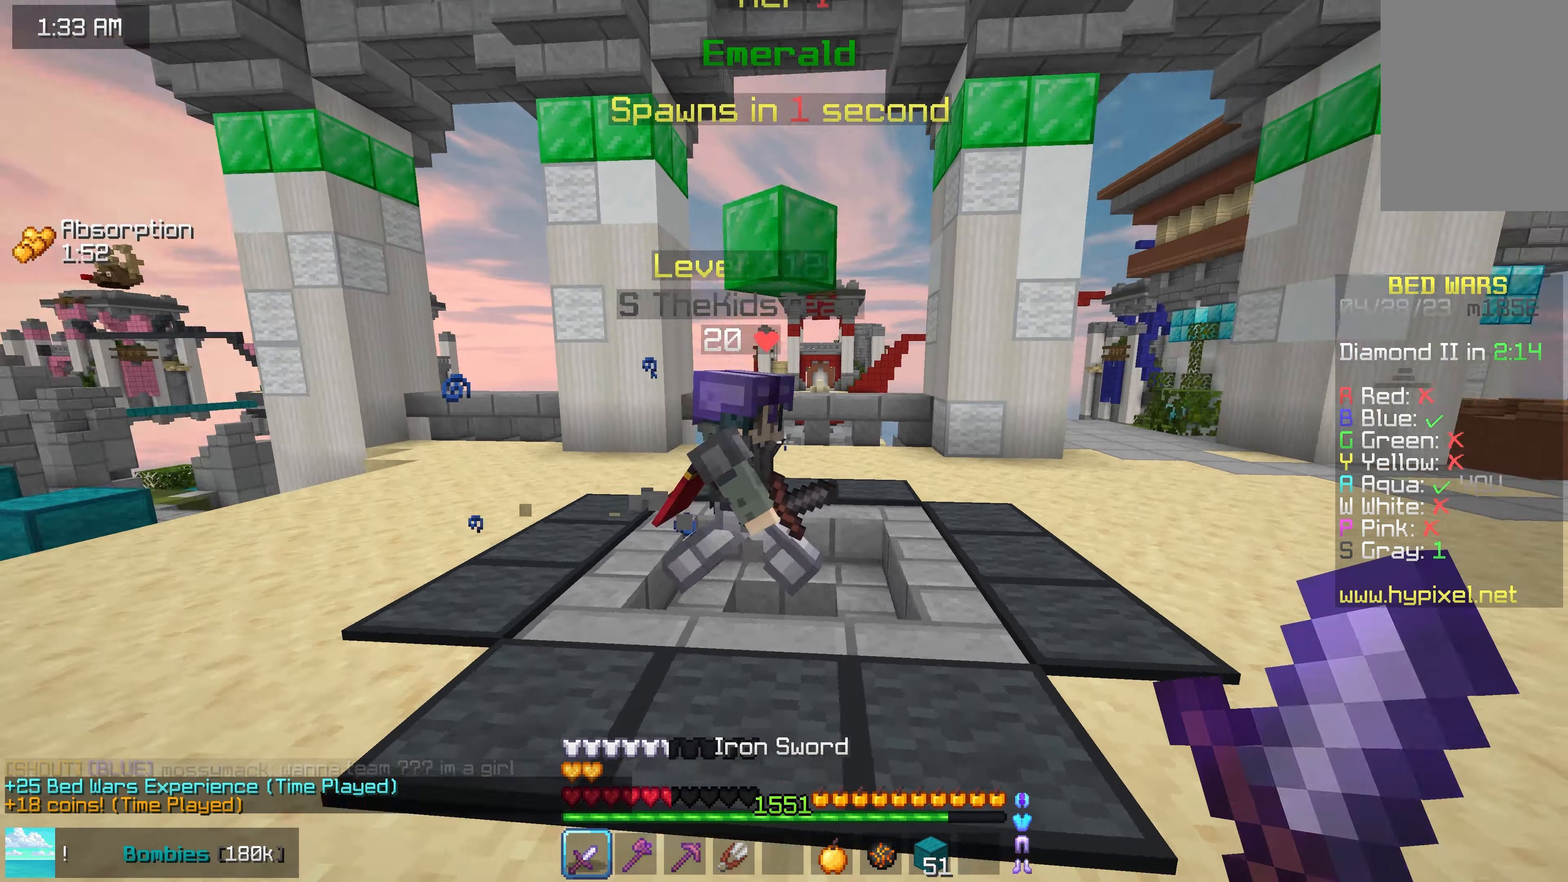
{"keys": ["up"], "mouse": ["left"], "events": [[117, "mouse_left", "down"], [133, "left", "up"], [133, "mouse_right", "down"], [250, "mouse_right", "up"]]}
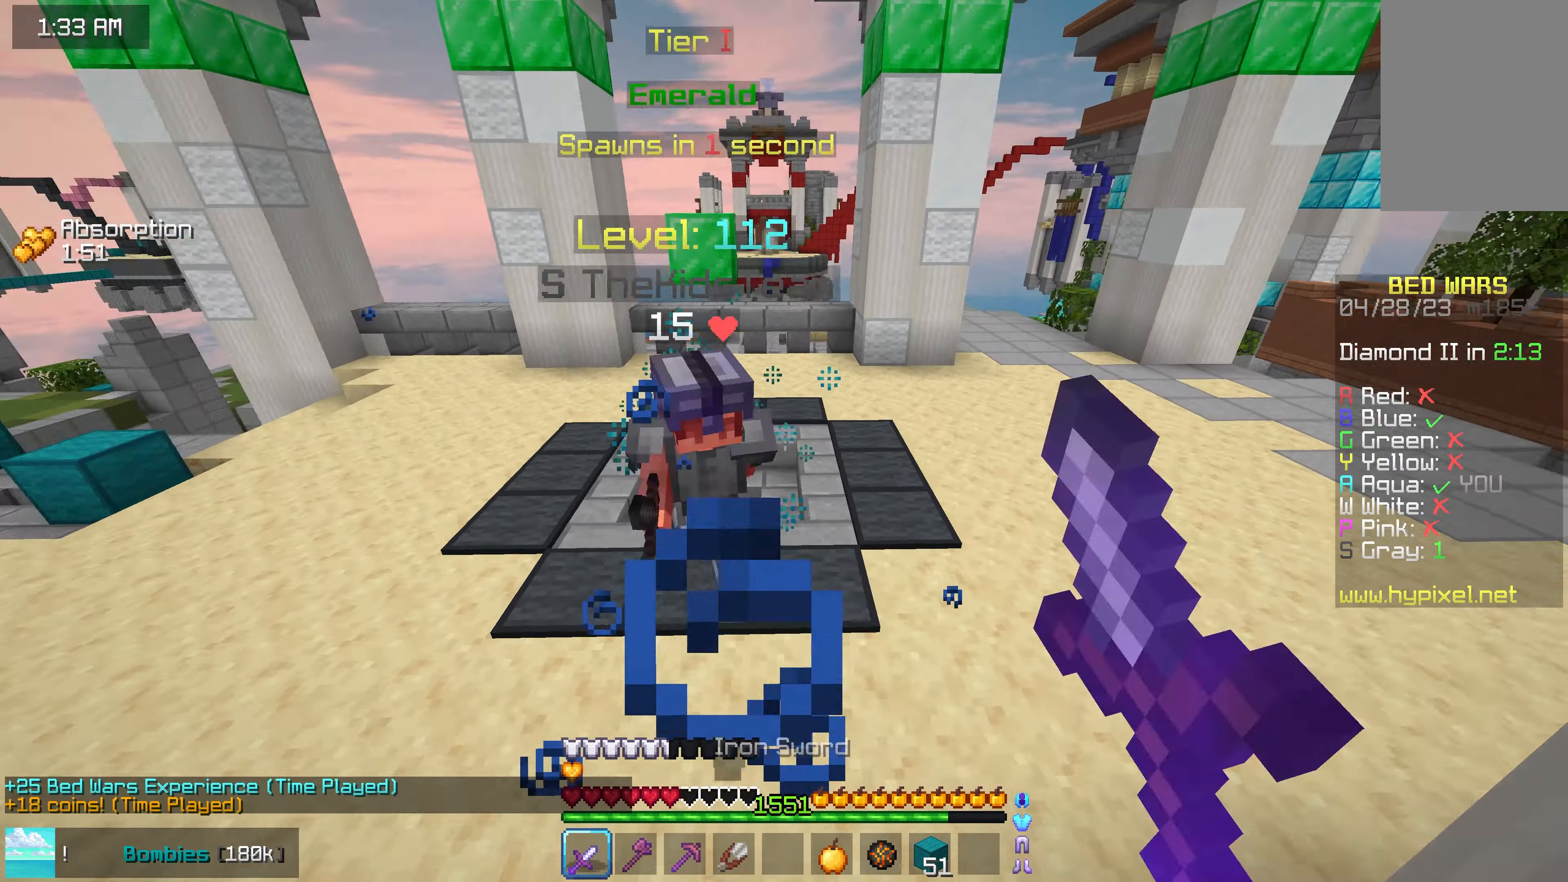
{"keys": ["up"], "mouse": [], "events": [[34, "mouse_left", "up"]]}
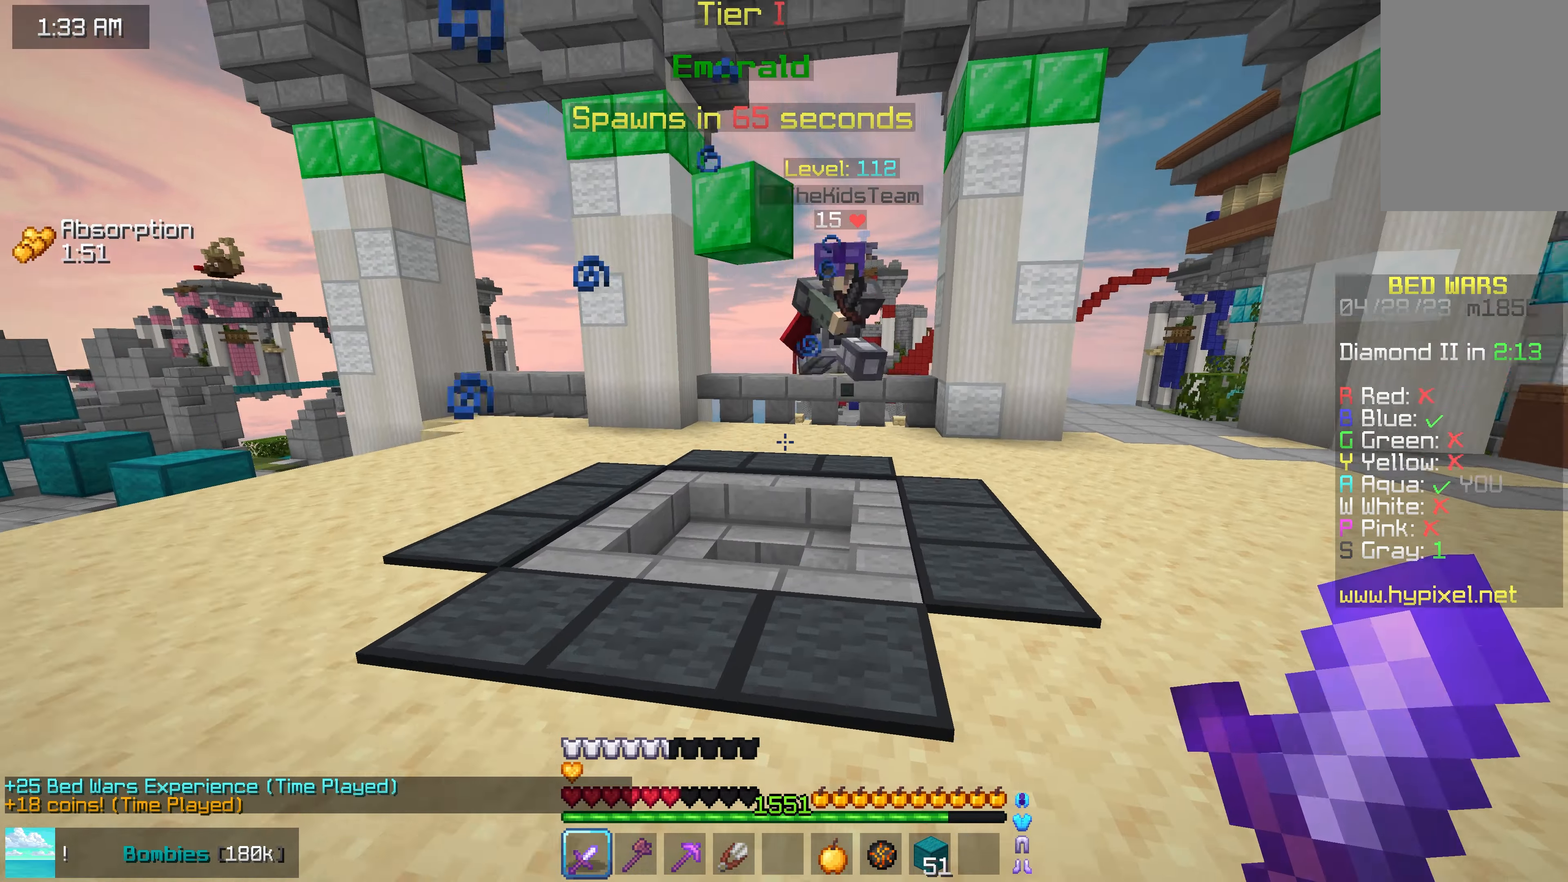
{"keys": ["left", "up"], "mouse": [], "events": [[84, "left", "down"], [150, "left", "up"], [217, "left", "down"]]}
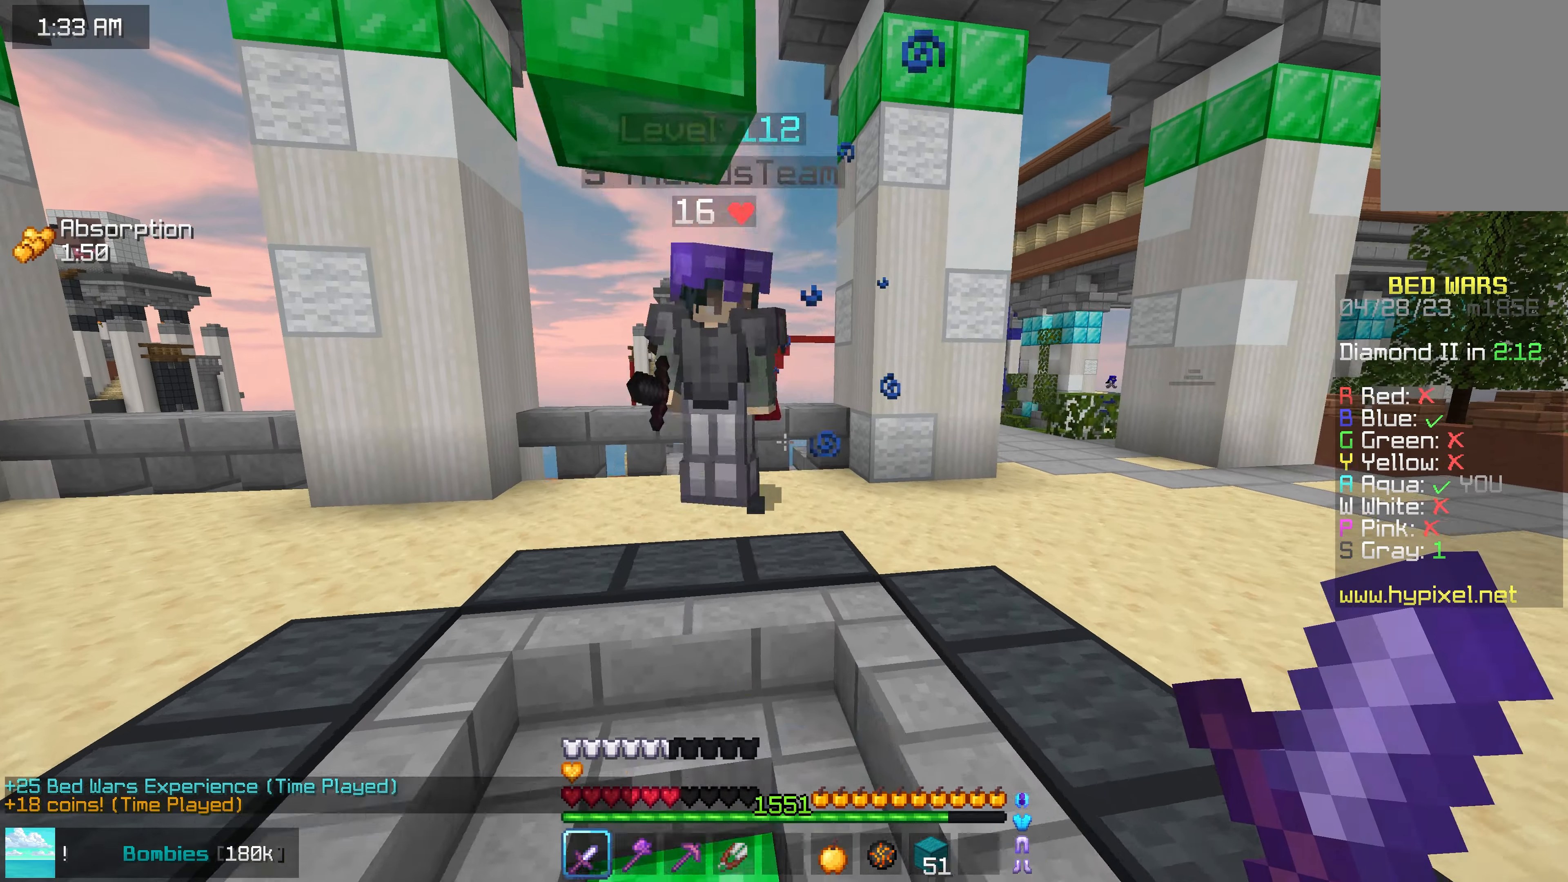
{"keys": ["left", "up"], "mouse": ["left"], "events": [[184, "mouse_left", "down"], [200, "mouse_right", "down"], [284, "mouse_right", "up"]]}
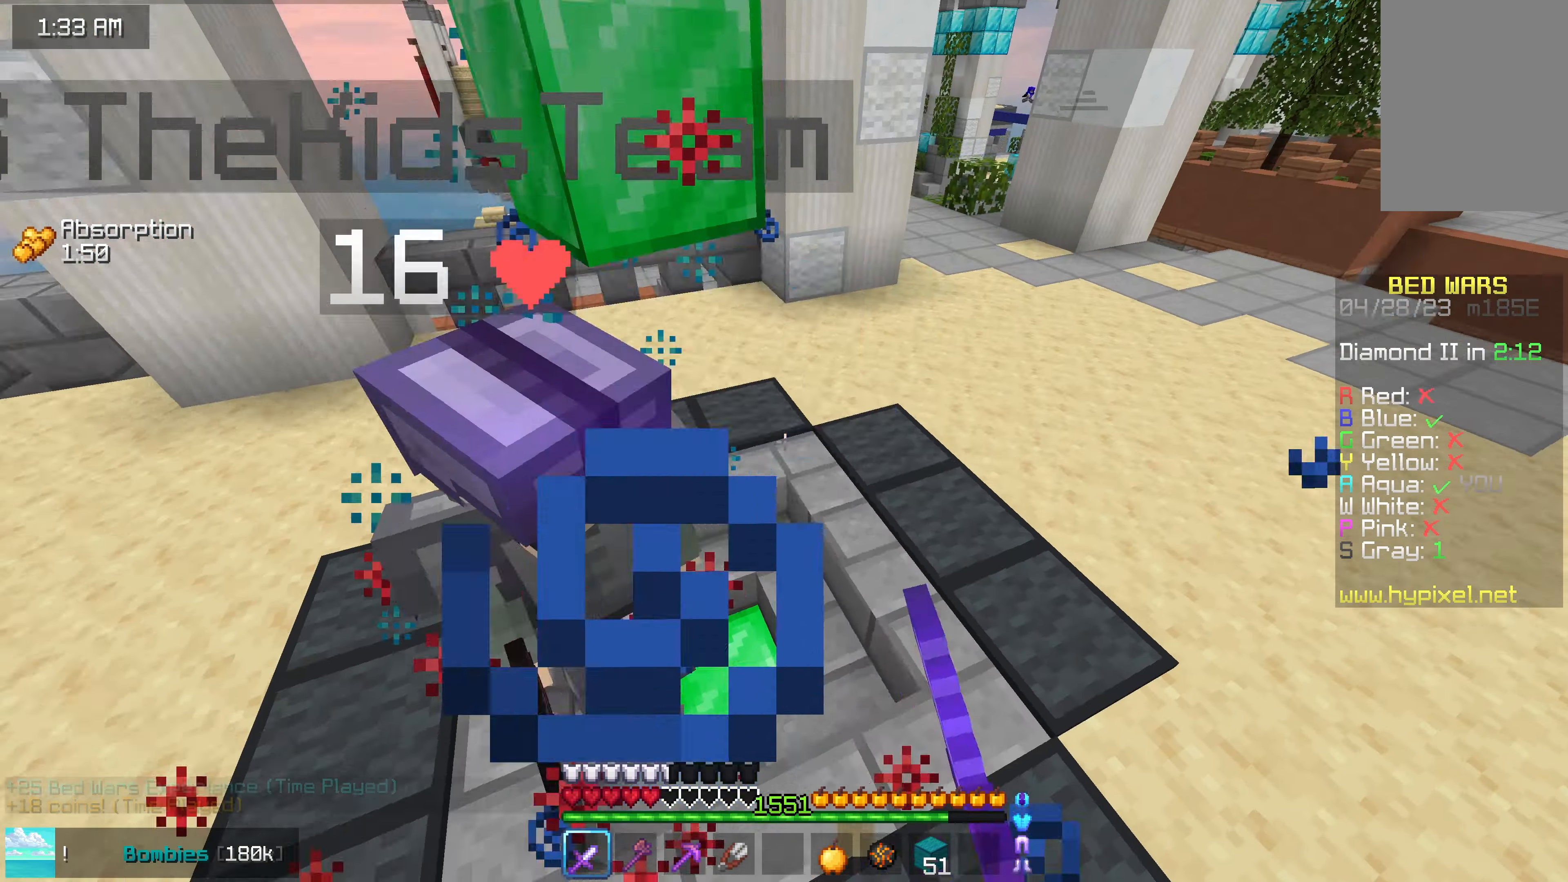
{"keys": ["up"], "mouse": ["left"], "events": [[150, "left", "up"], [384, "up", "up"], [417, "up", "down"]]}
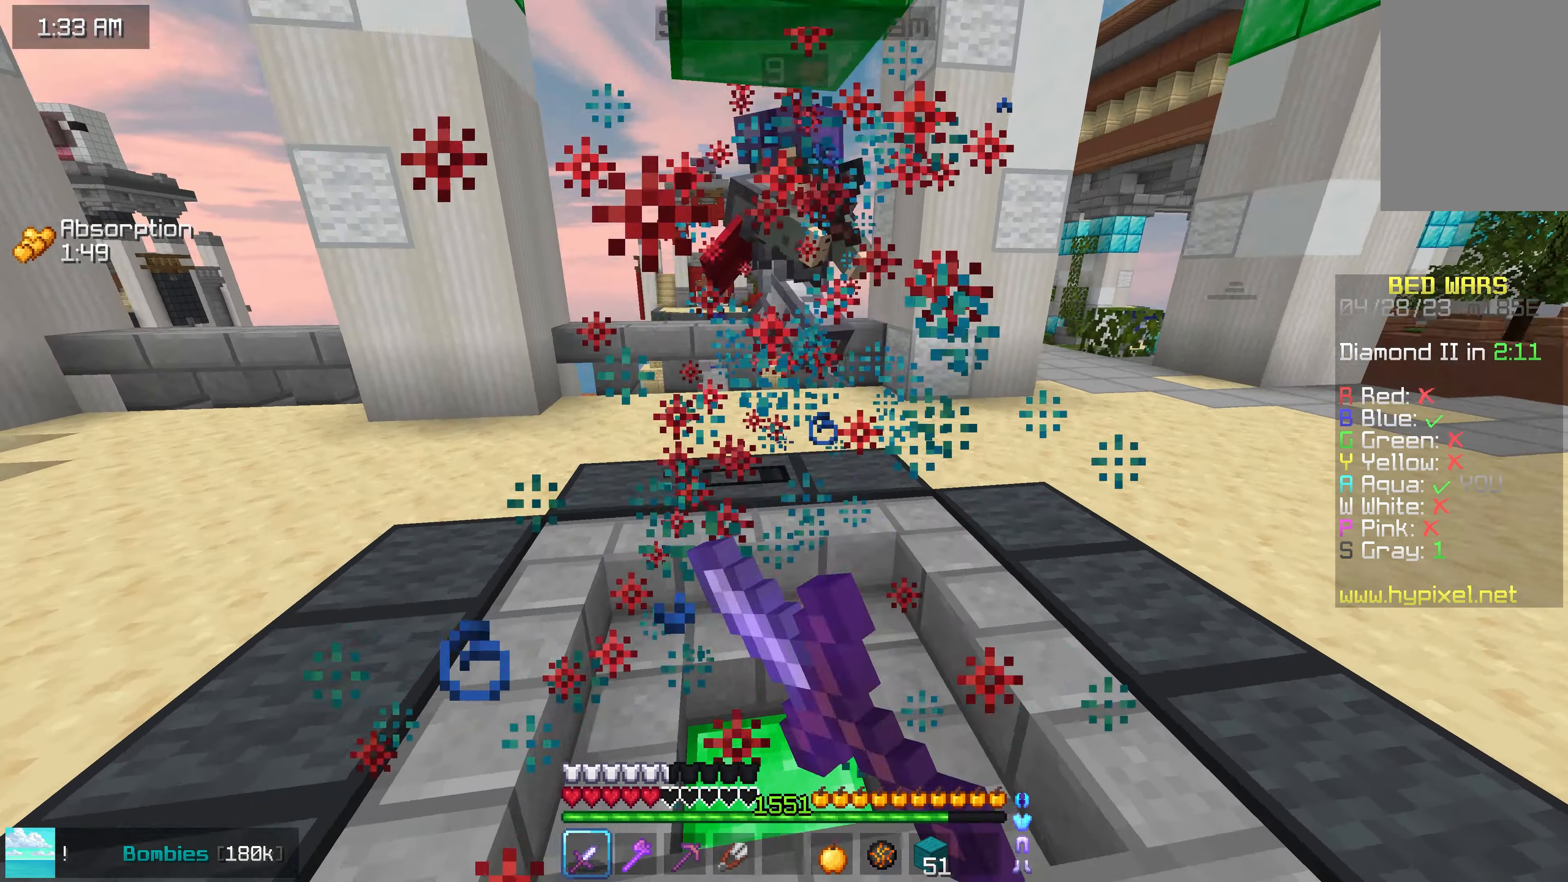
{"keys": ["up"], "mouse": [], "events": [[434, "mouse_left", "up"]]}
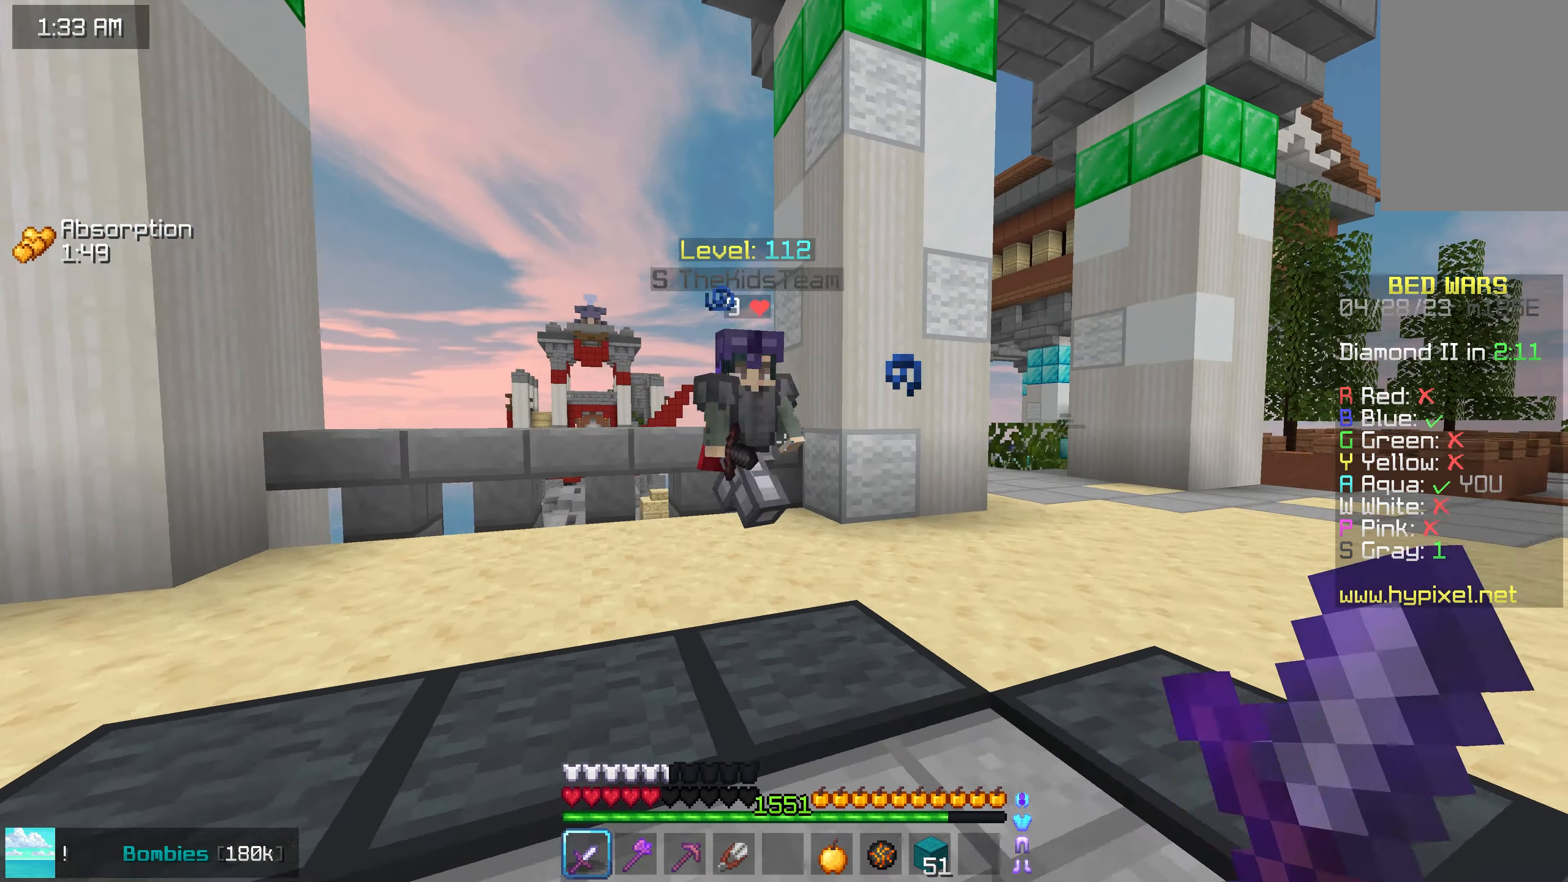
{"keys": ["left", "up"], "mouse": ["left"], "events": [[150, "mouse_left", "down"], [184, "left", "down"], [184, "mouse_right", "down"], [267, "mouse_right", "up"]]}
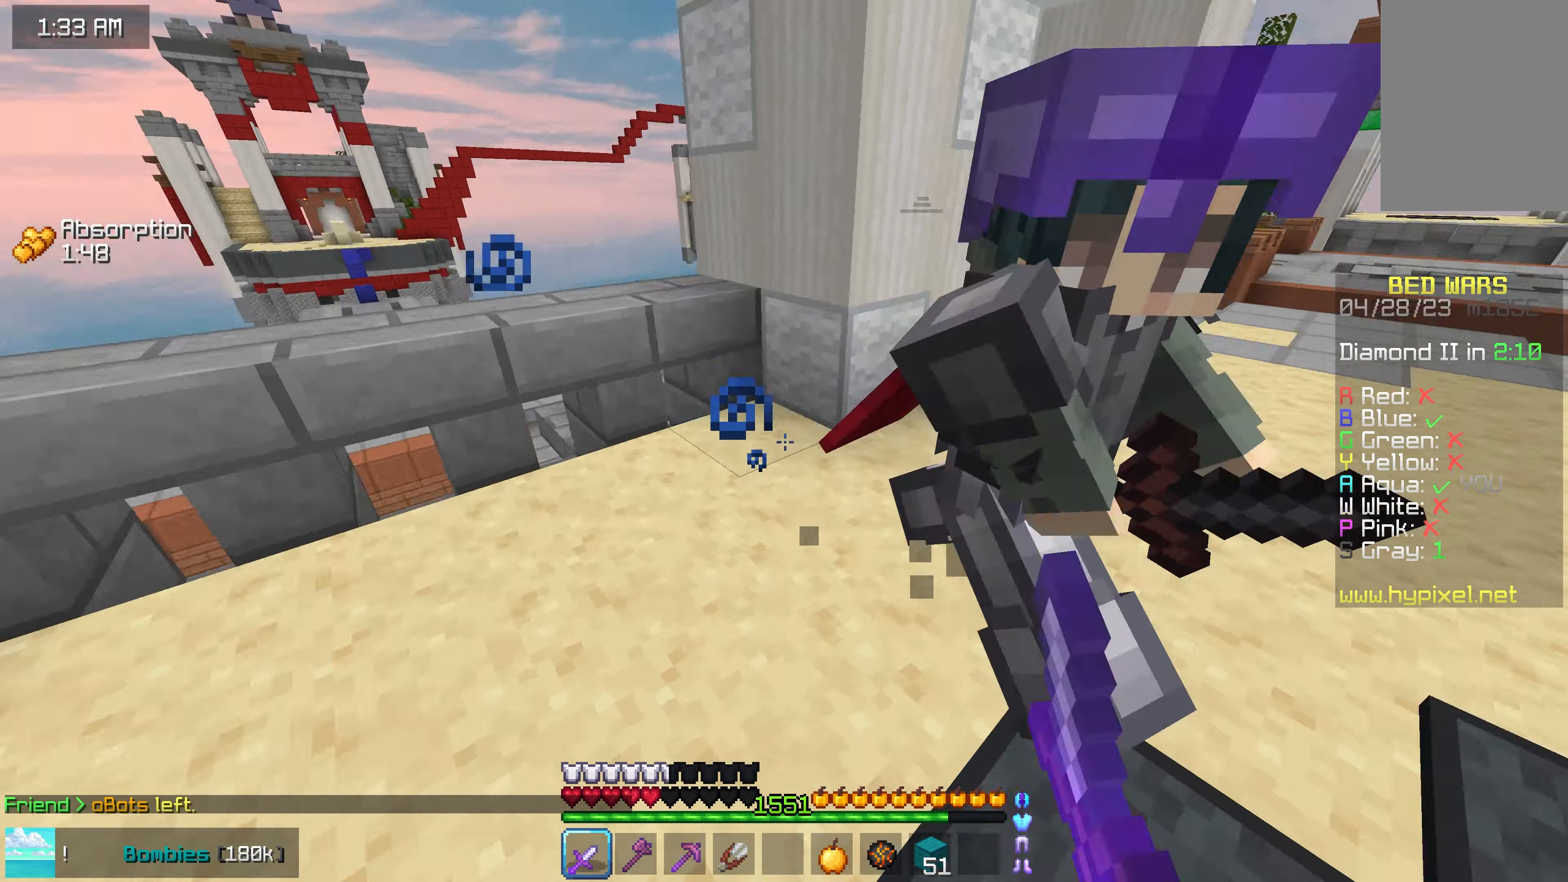
{"keys": ["up"], "mouse": ["left"], "events": [[34, "left", "up"], [200, "mouse_left", "up"], [250, "mouse_left", "down"]]}
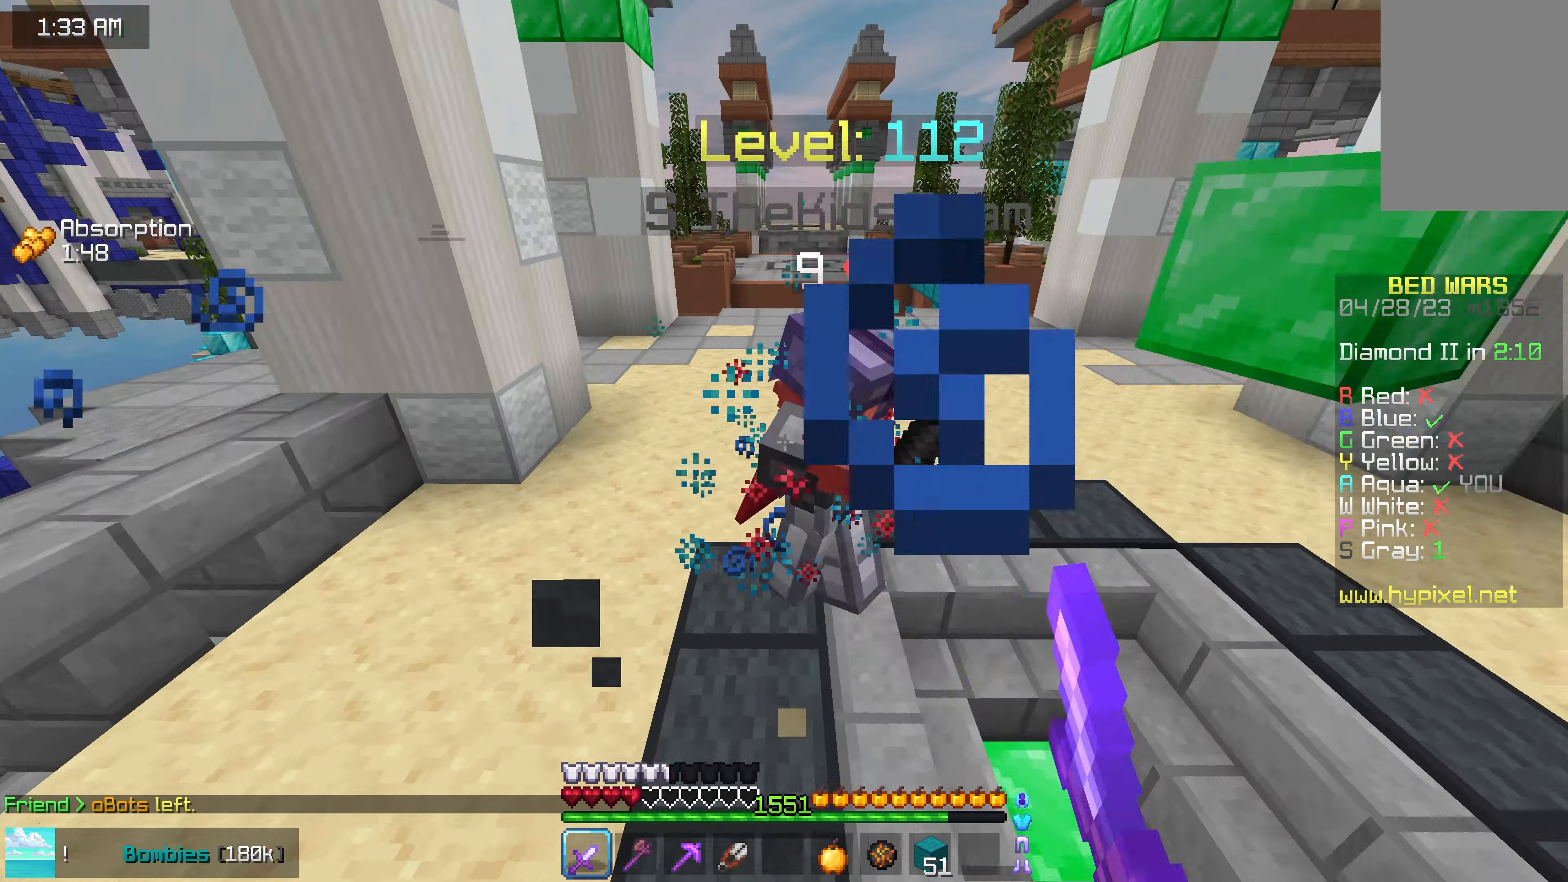
{"keys": ["up"], "mouse": ["left"], "events": [[50, "mouse_left", "up"], [84, "mouse_left", "down"]]}
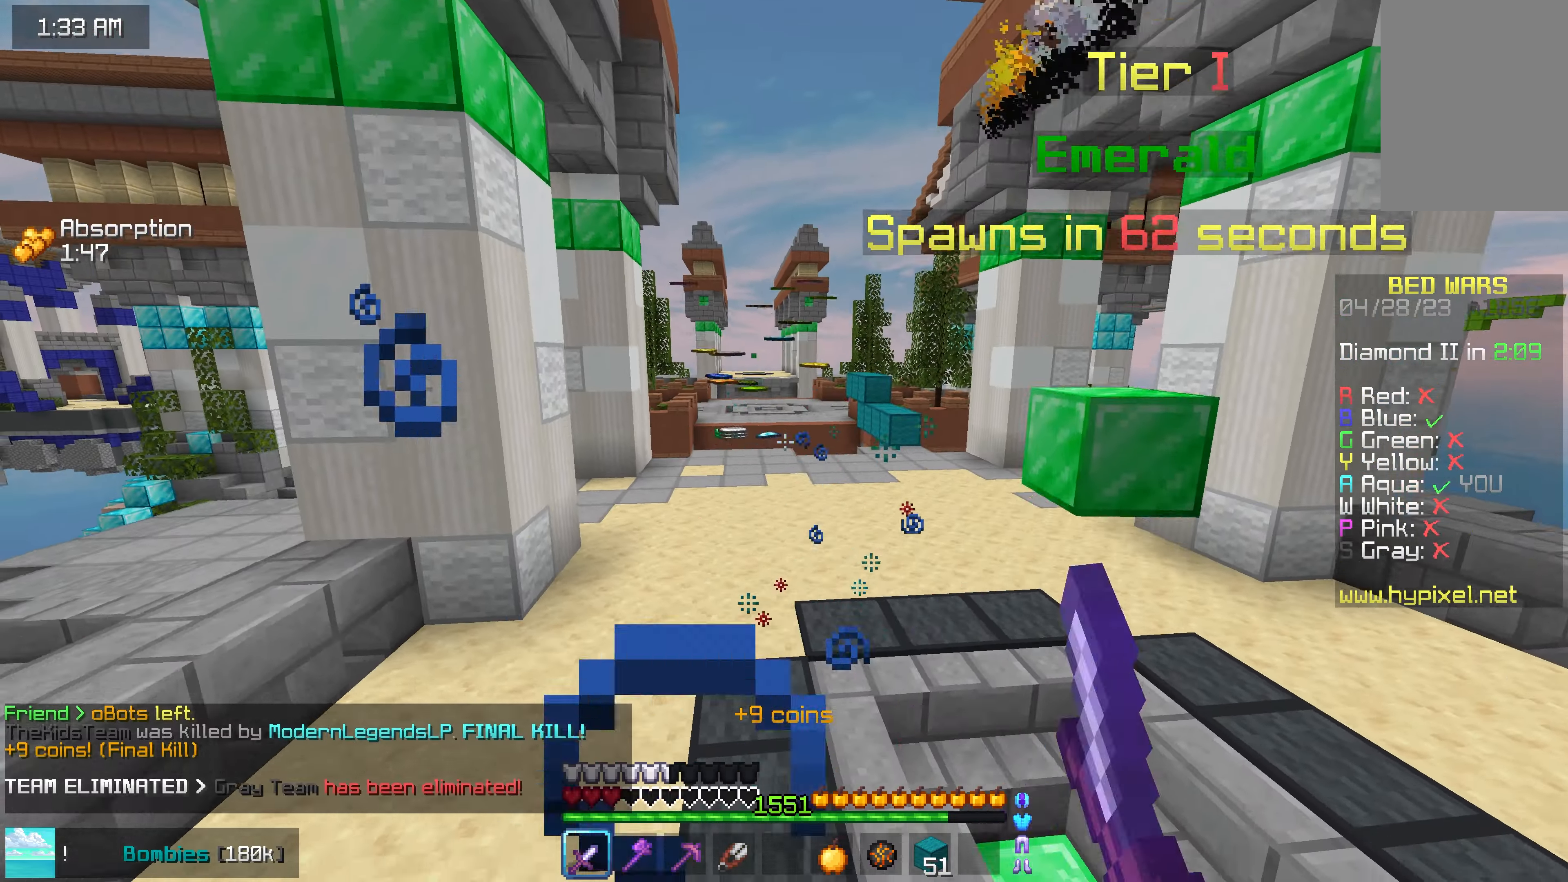
{"keys": ["up"], "mouse": ["right"], "events": [[67, "mouse_left", "up"], [217, "space", "down"], [400, "mouse_right", "down"], [484, "space", "up"]]}
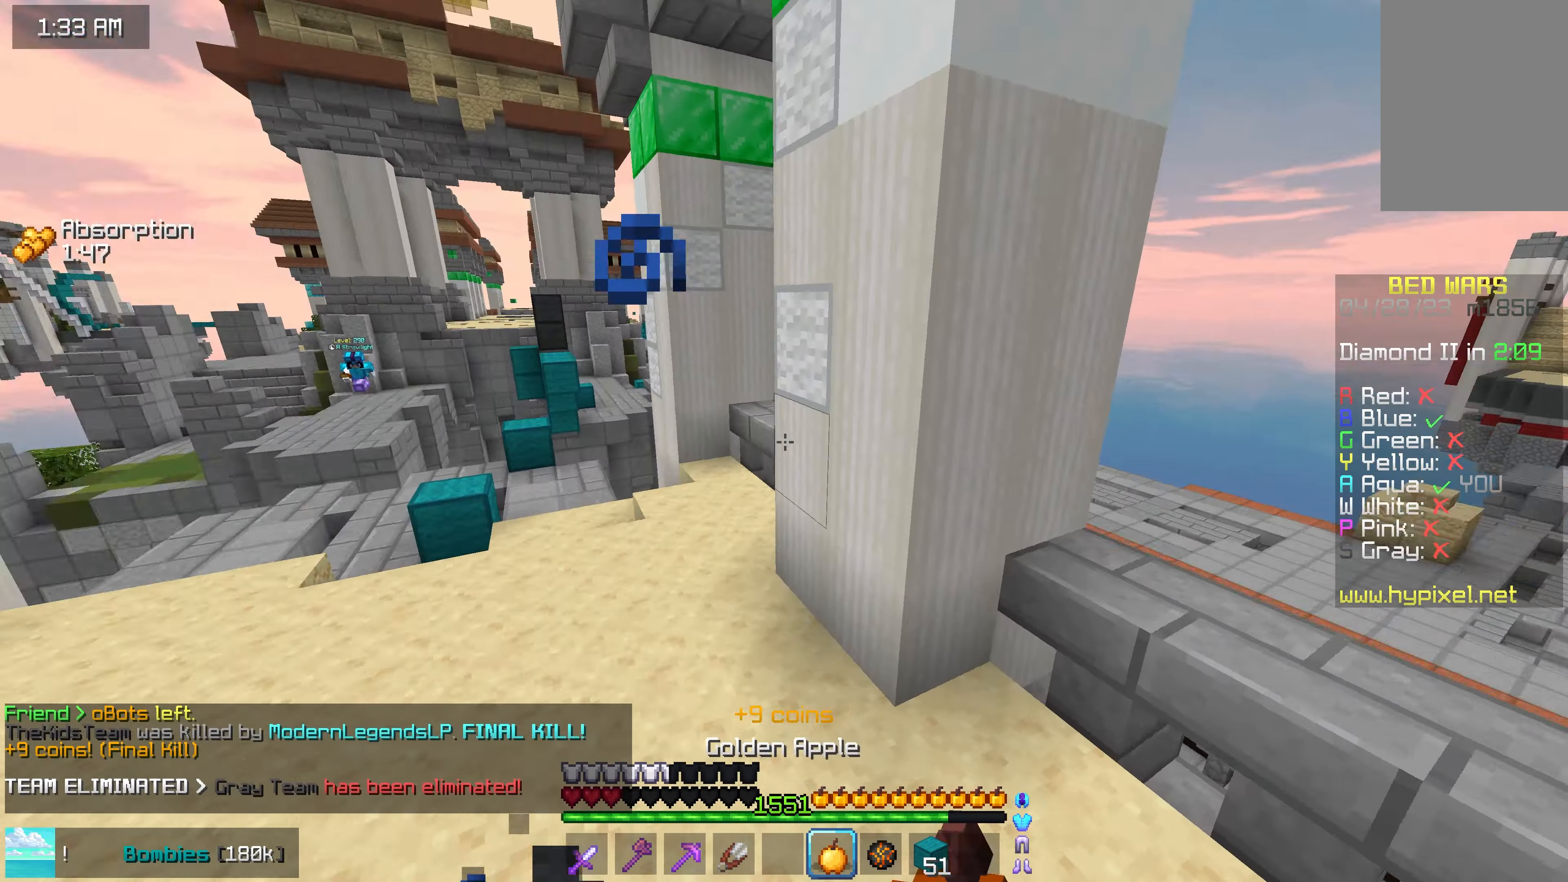
{"keys": ["left", "up"], "mouse": ["right"], "events": [[200, "up", "up"], [300, "left", "down"], [417, "up", "down"]]}
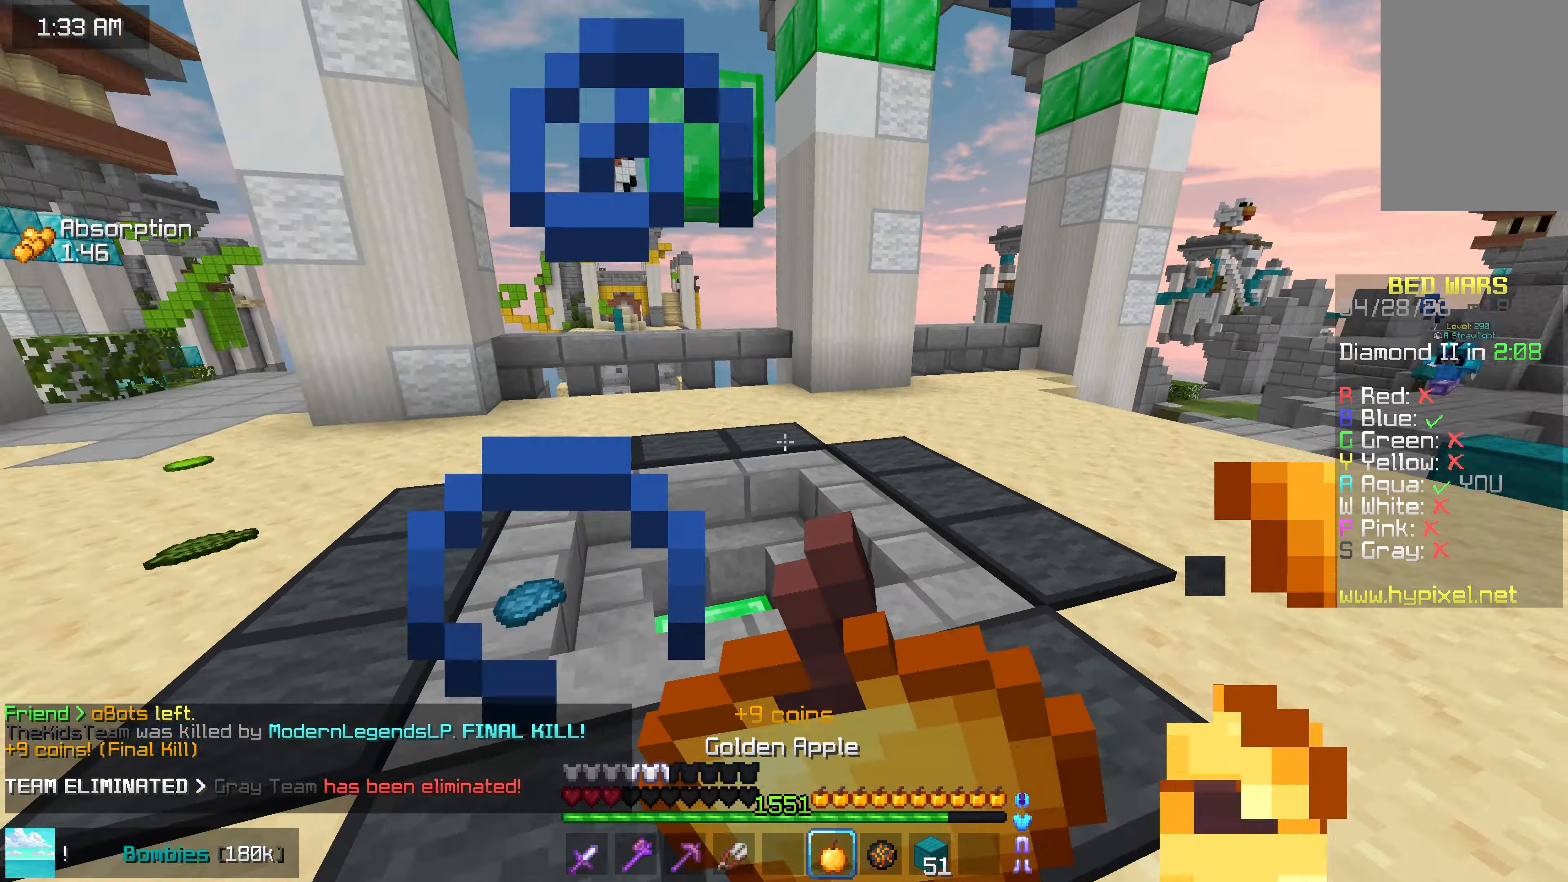
{"keys": ["left", "up"], "mouse": ["right"], "events": []}
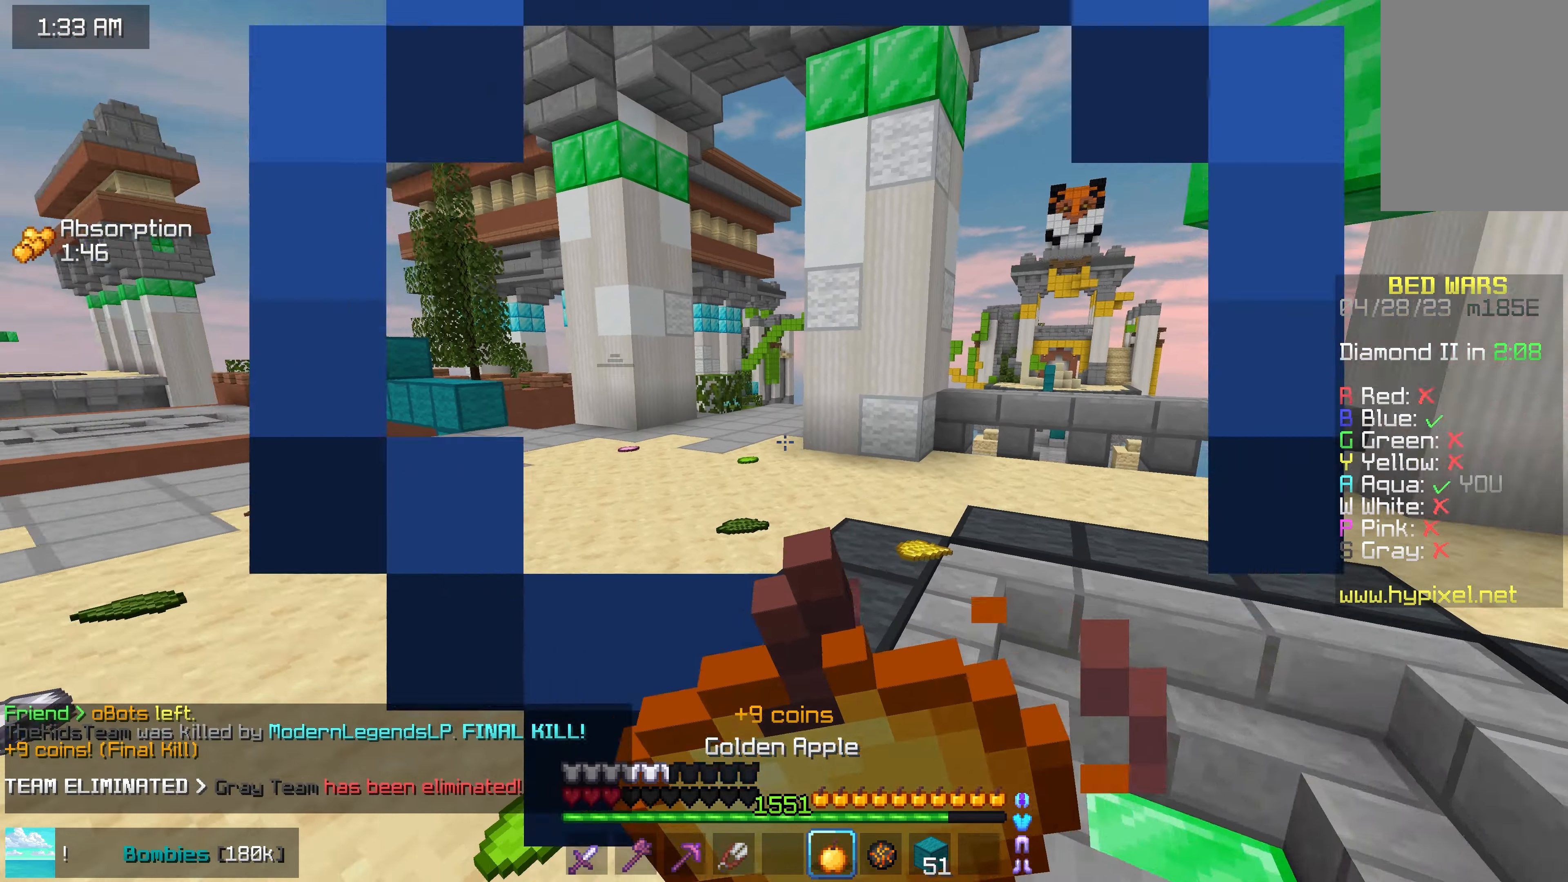
{"keys": ["left", "up"], "mouse": ["right"], "events": []}
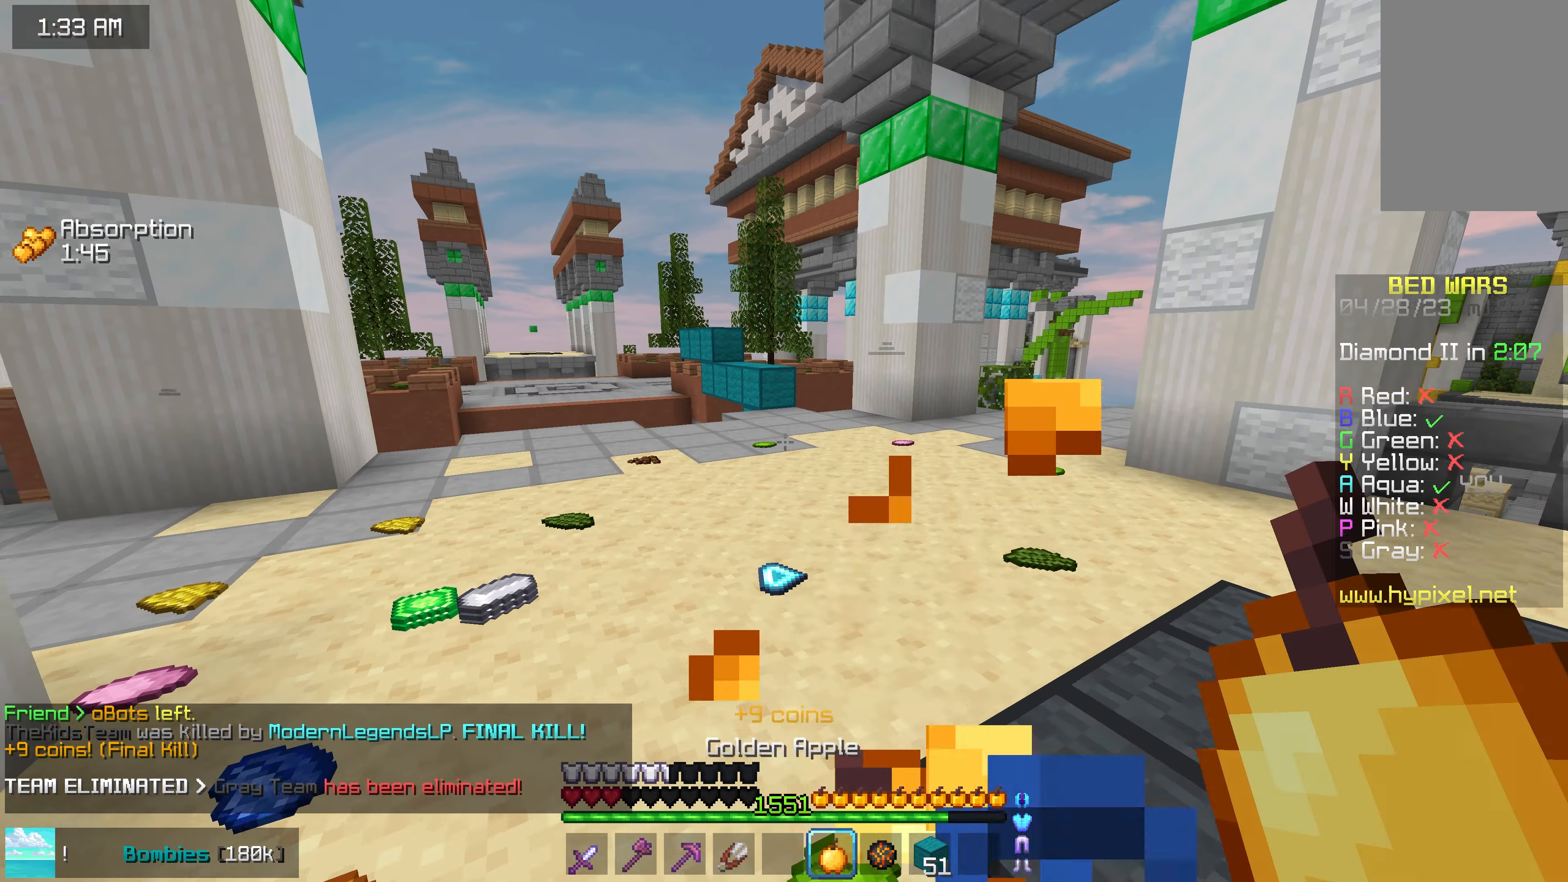
{"keys": ["space", "up"], "mouse": [], "events": [[183, "space", "down"], [233, "left", "up"], [233, "mouse_right", "up"]]}
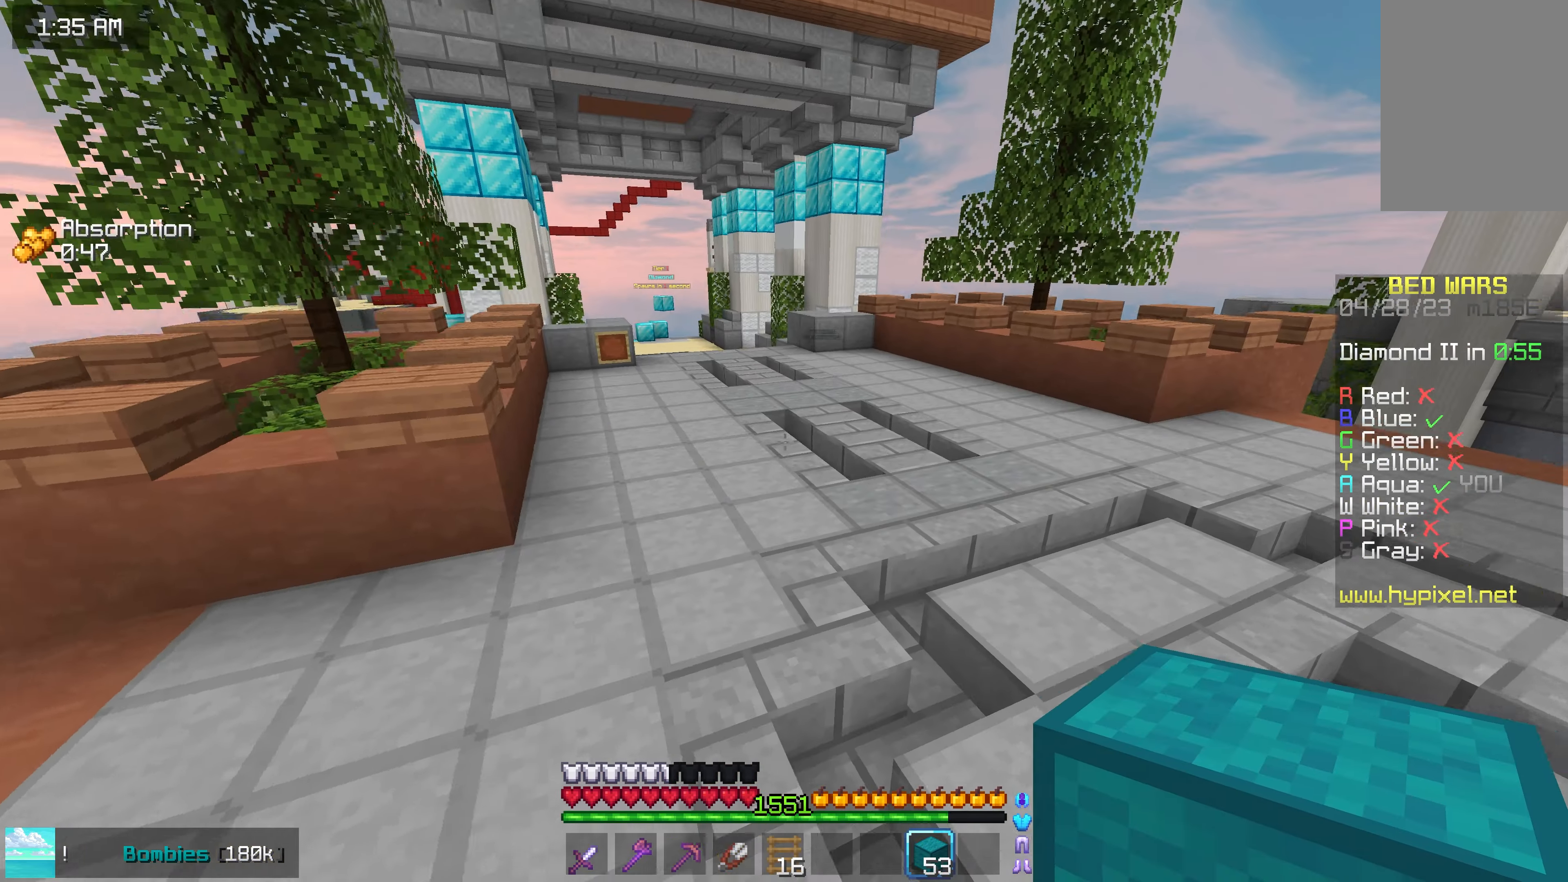
{"keys": ["space", "up"], "mouse": [], "events": []}
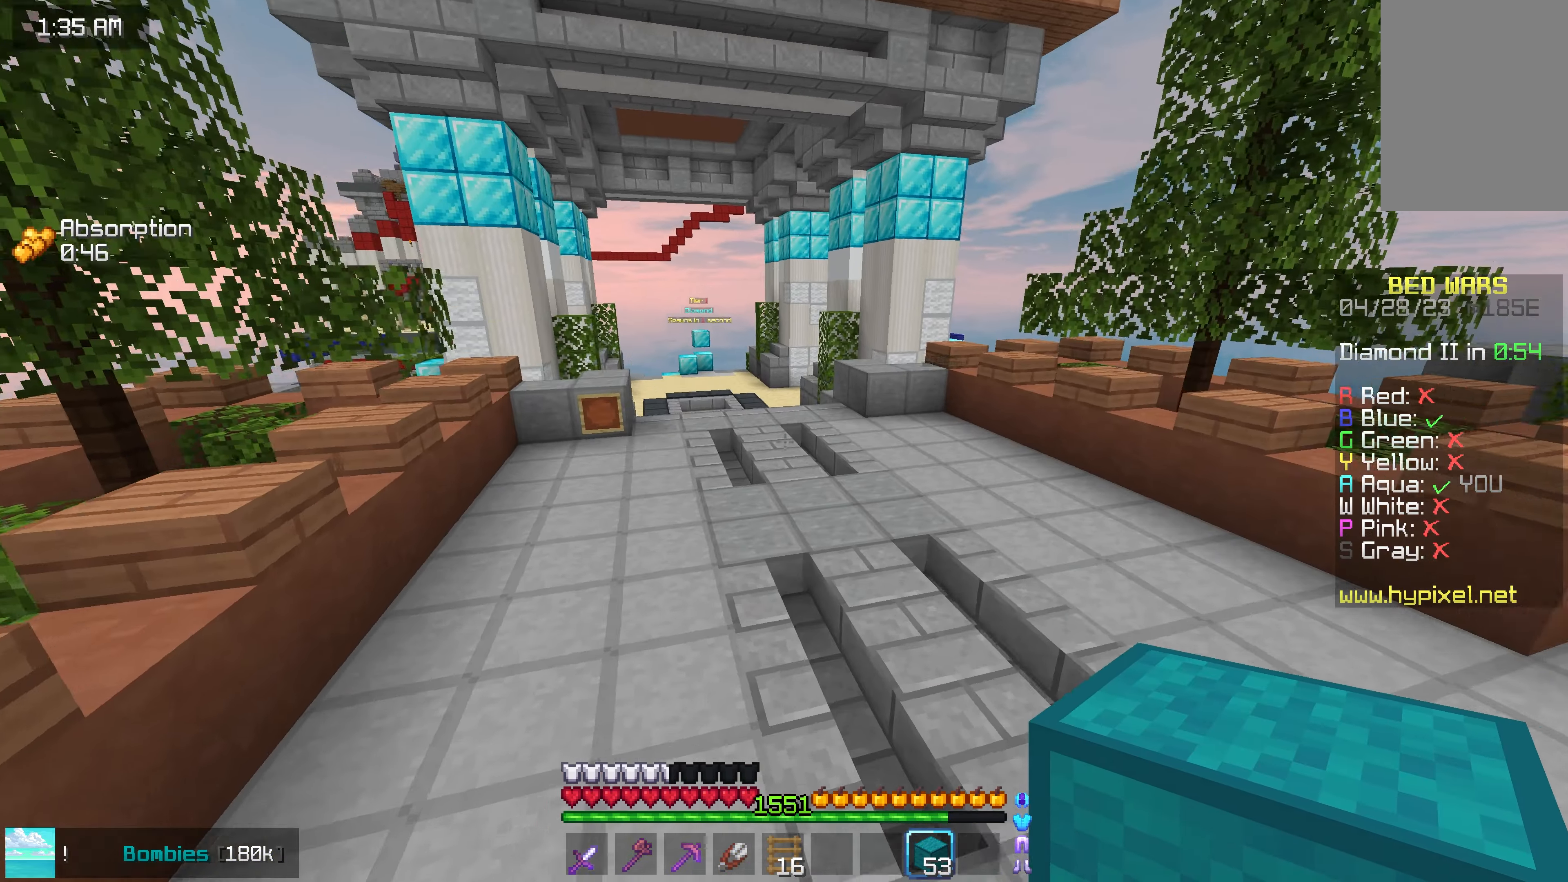
{"keys": ["space", "up"], "mouse": [], "events": []}
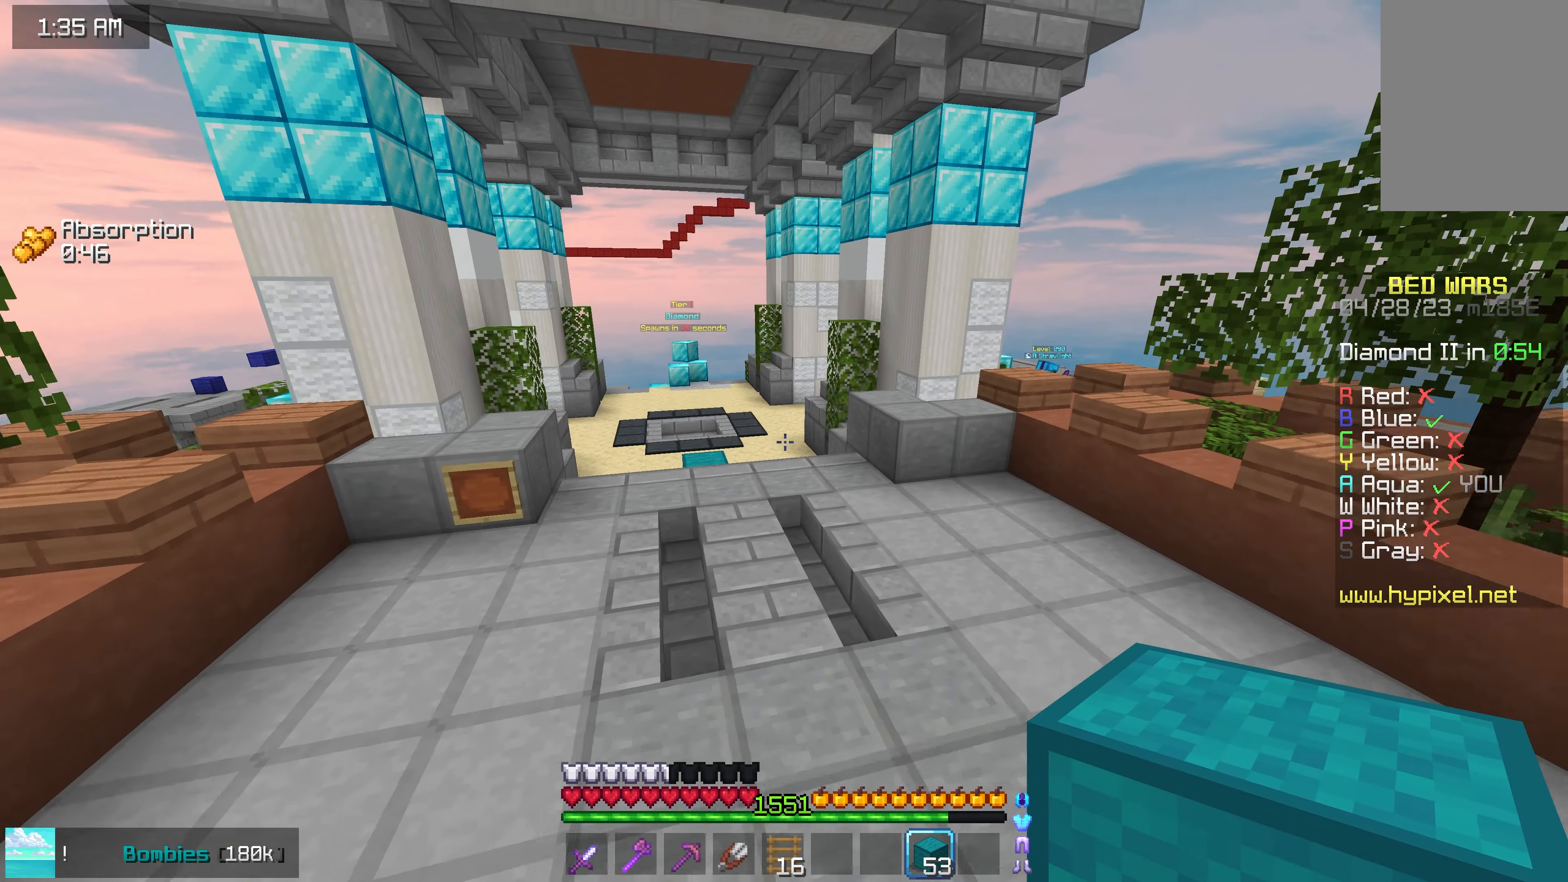
{"keys": ["space", "up"], "mouse": [], "events": []}
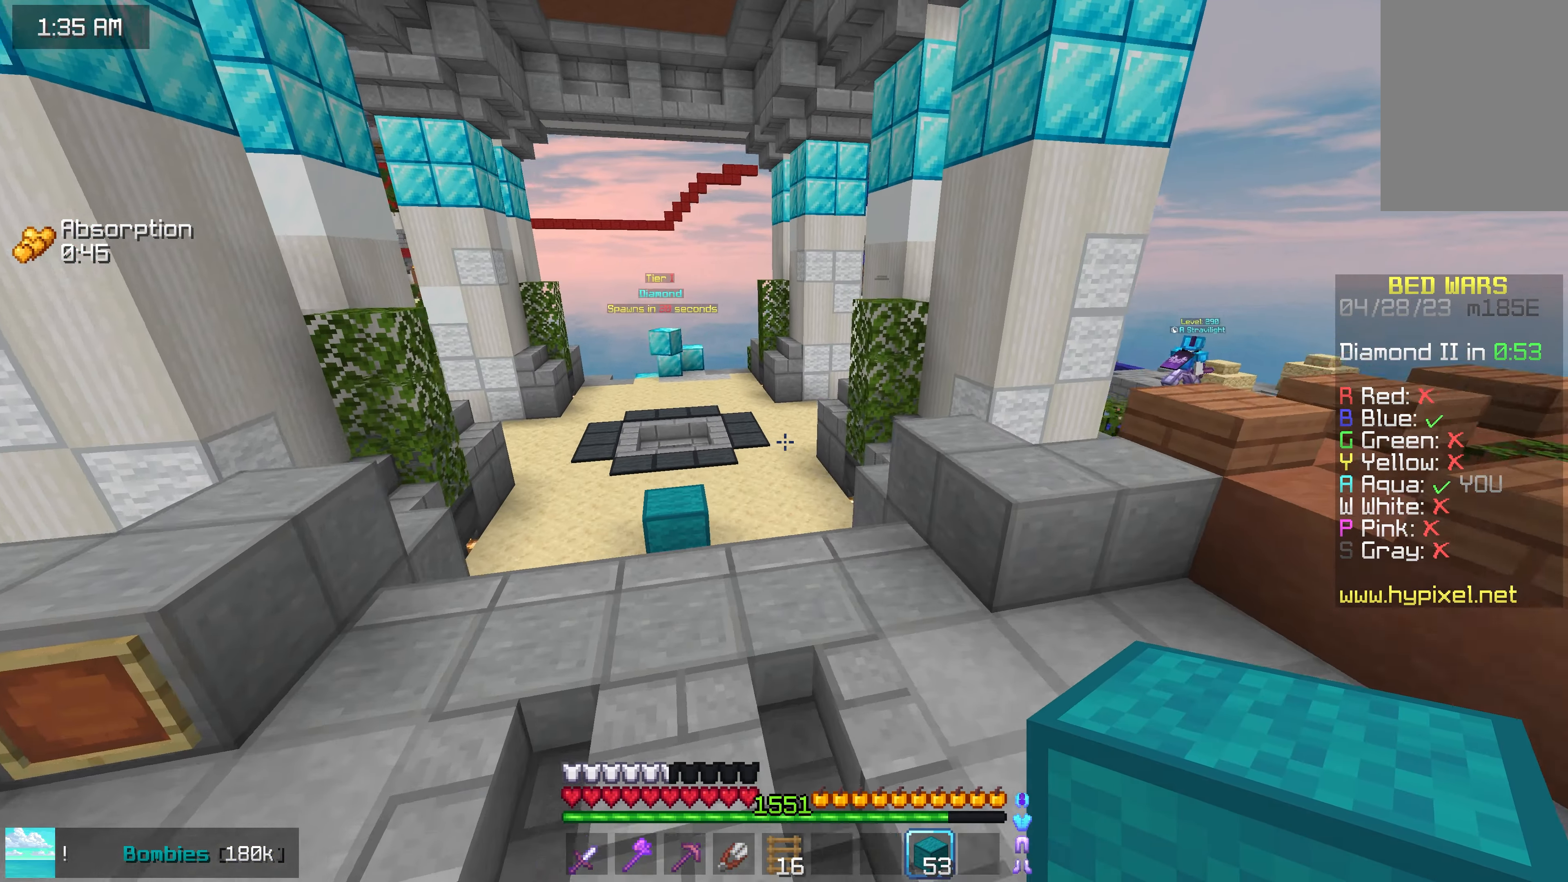
{"keys": ["space", "up"], "mouse": [], "events": []}
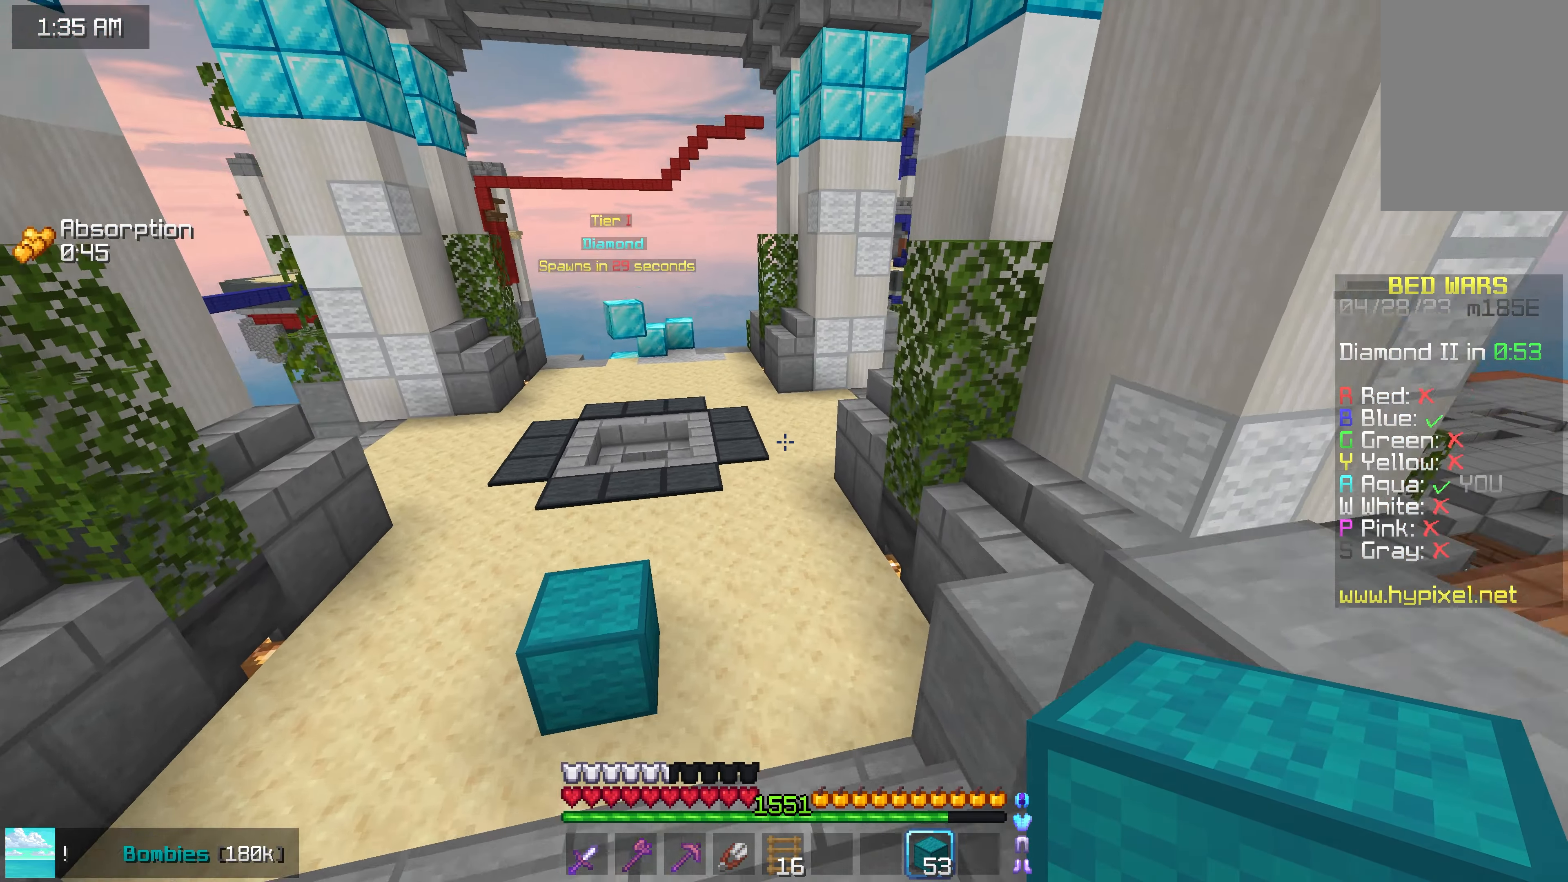
{"keys": ["space", "up"], "mouse": [], "events": []}
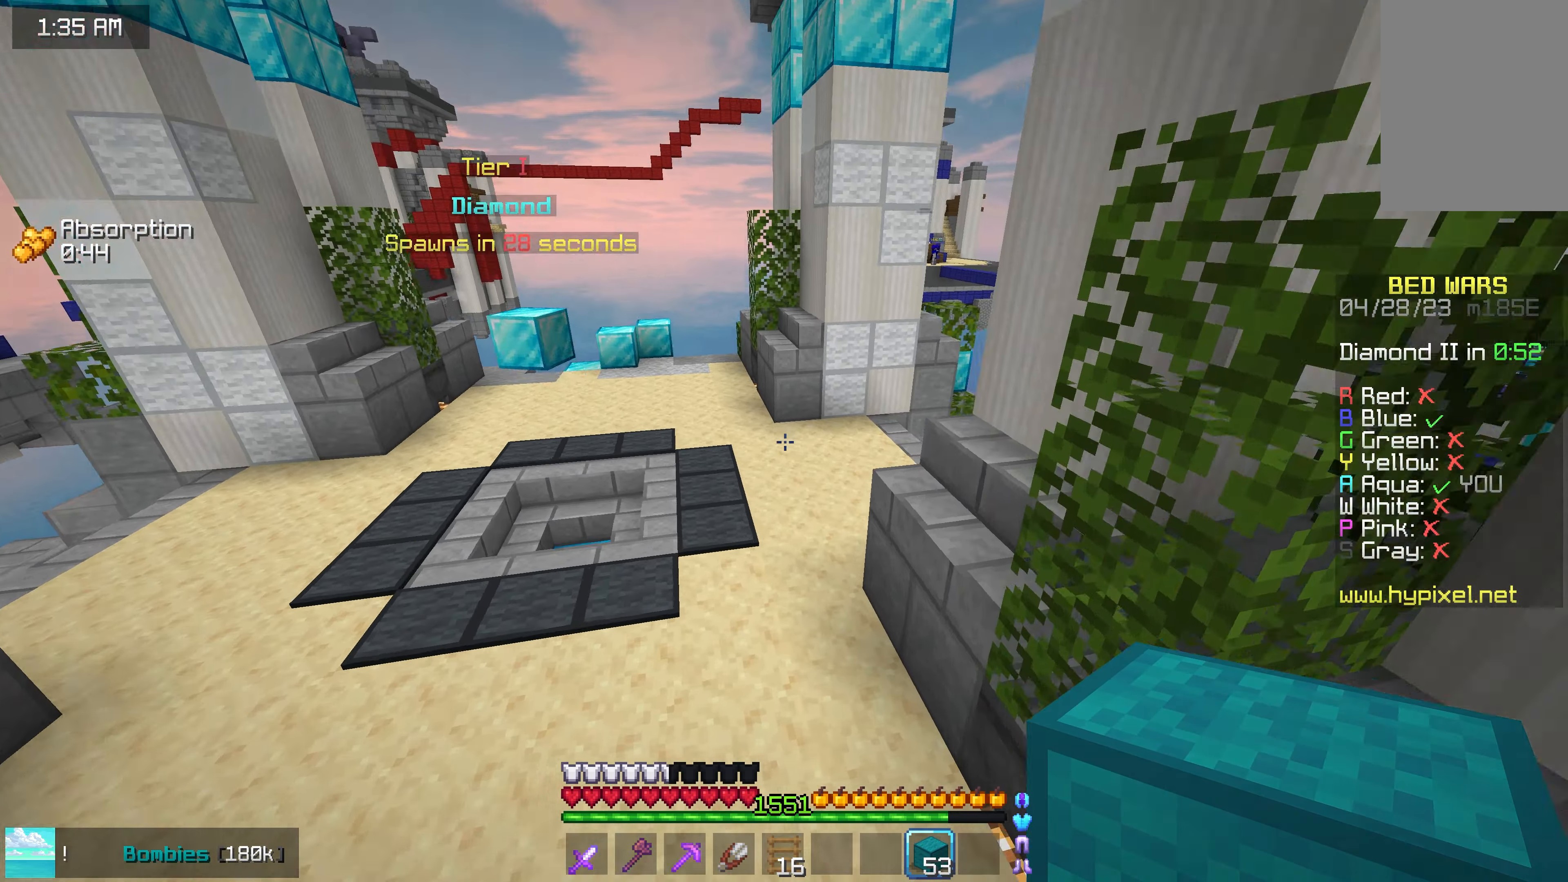
{"keys": ["space", "up"], "mouse": [], "events": [[233, "space", "up"], [400, "space", "down"]]}
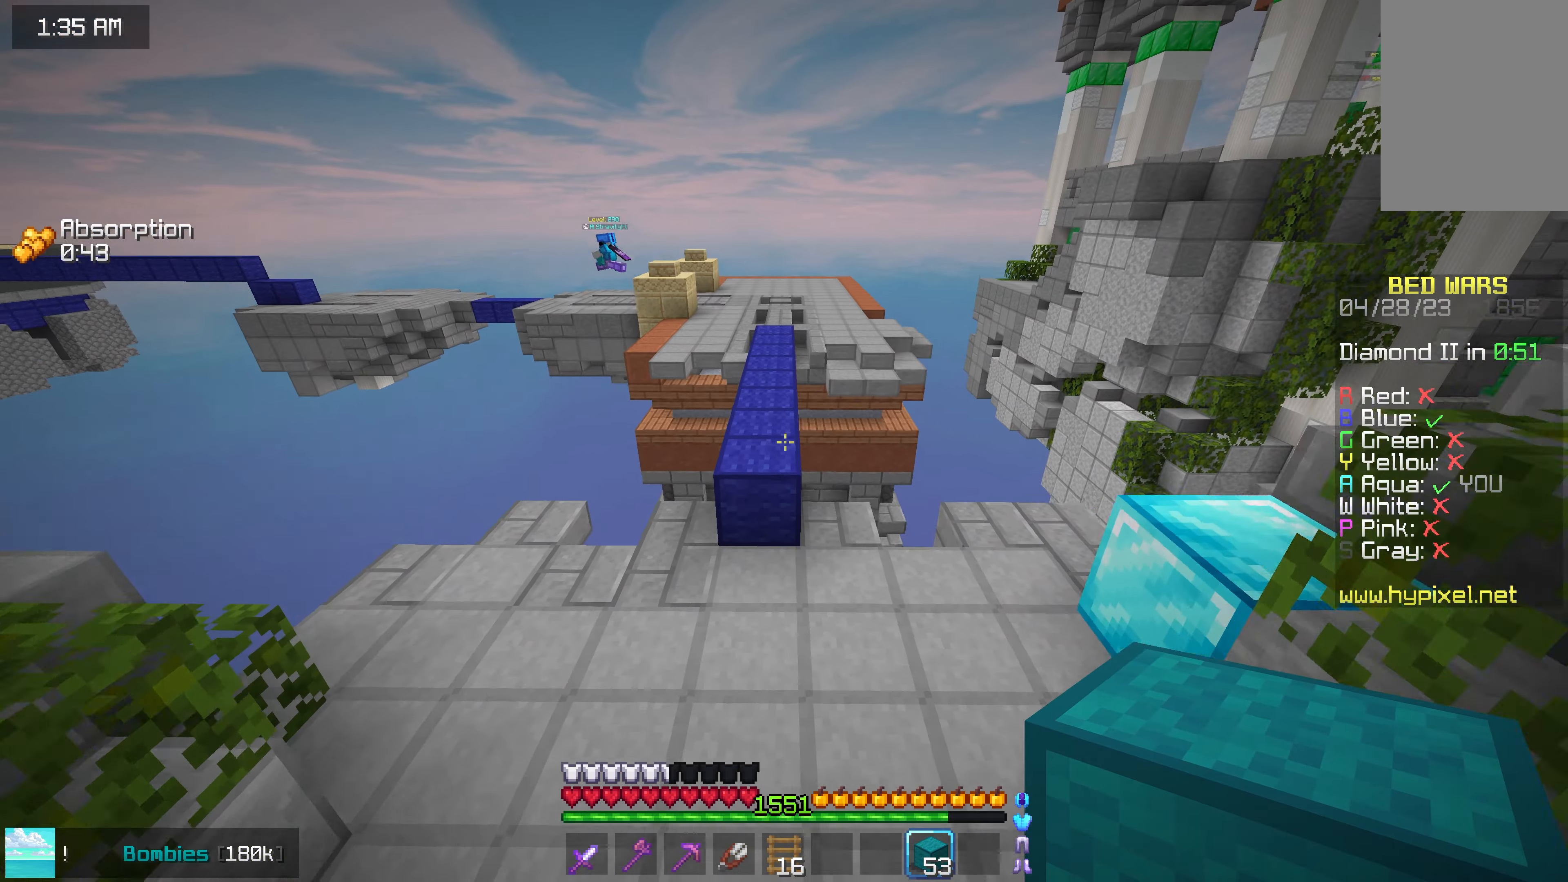
{"keys": ["space", "up"], "mouse": [], "events": [[366, "mouse_right", "down"], [483, "mouse_right", "up"]]}